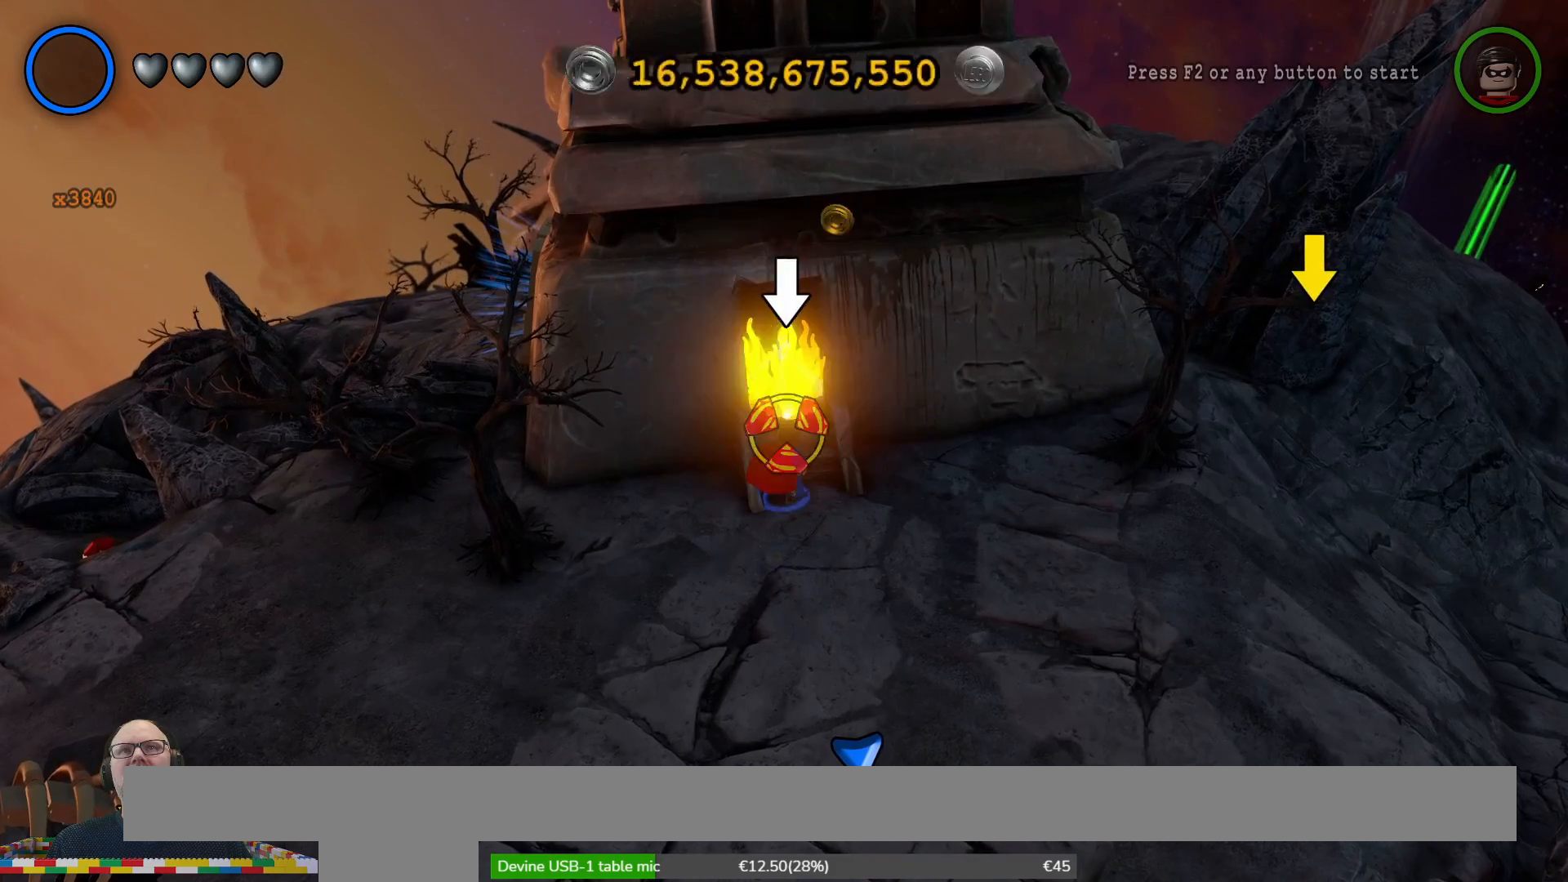
Gameplay with a controller (Xbox layout); each line is a JSON object with the inputs held at the frame after it. "events" lists button and stick changes between this image and that frame as [ms after this image, input, new state], when the widget could be followed in between. Not read: HOME L3 R3.
{"buttons": ["X"], "left_stick": "center", "right_stick": "center", "events": [[100, "X", "down"]]}
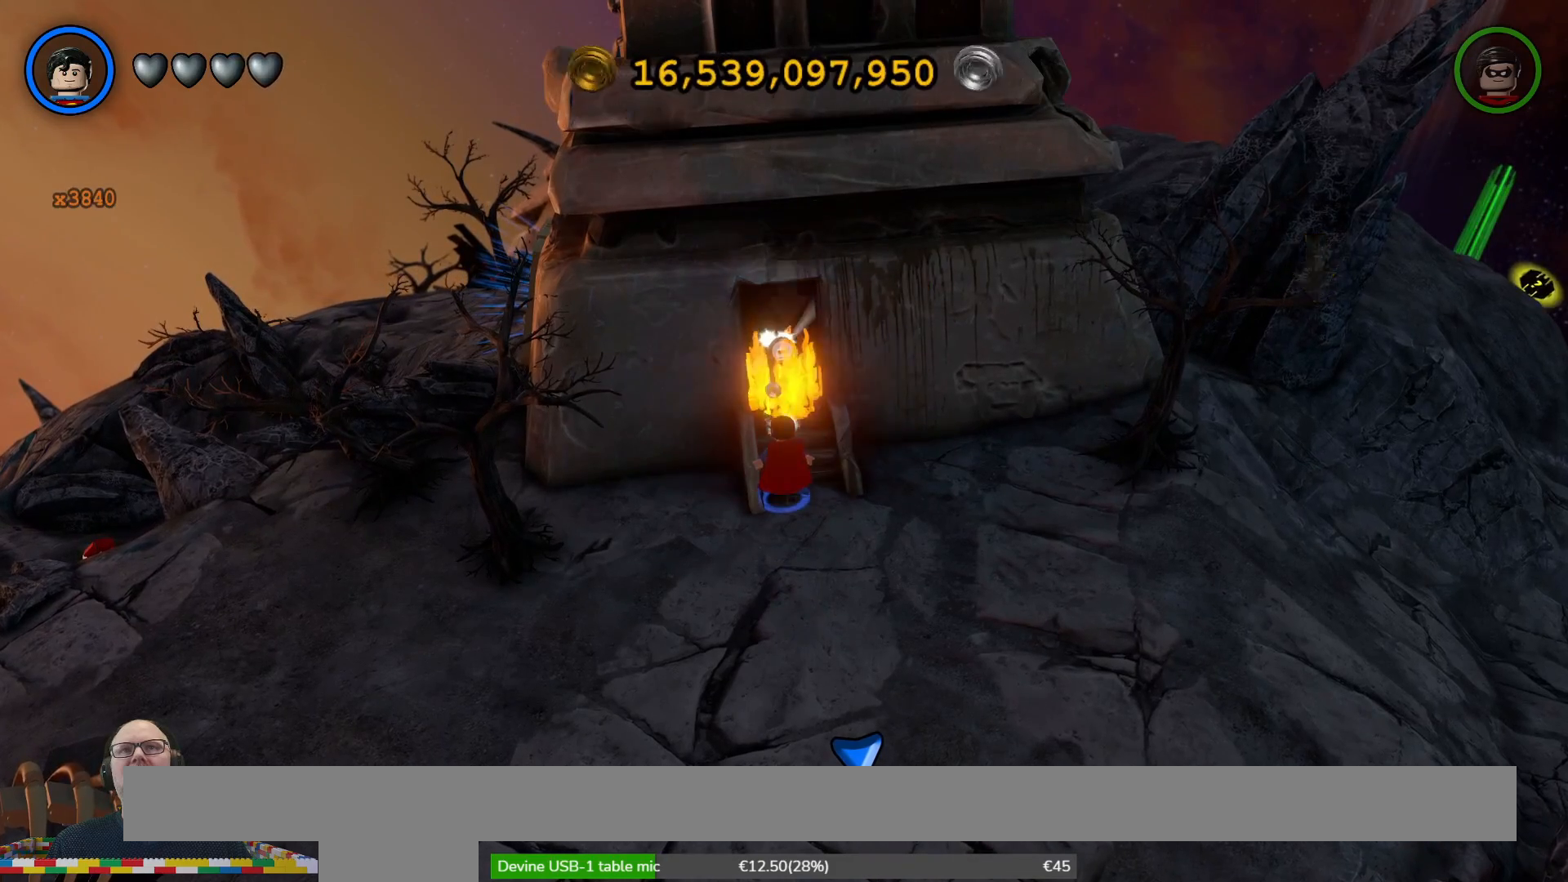
{"buttons": ["X"], "left_stick": "up", "right_stick": "center", "events": [[333, "left_stick", "up"]]}
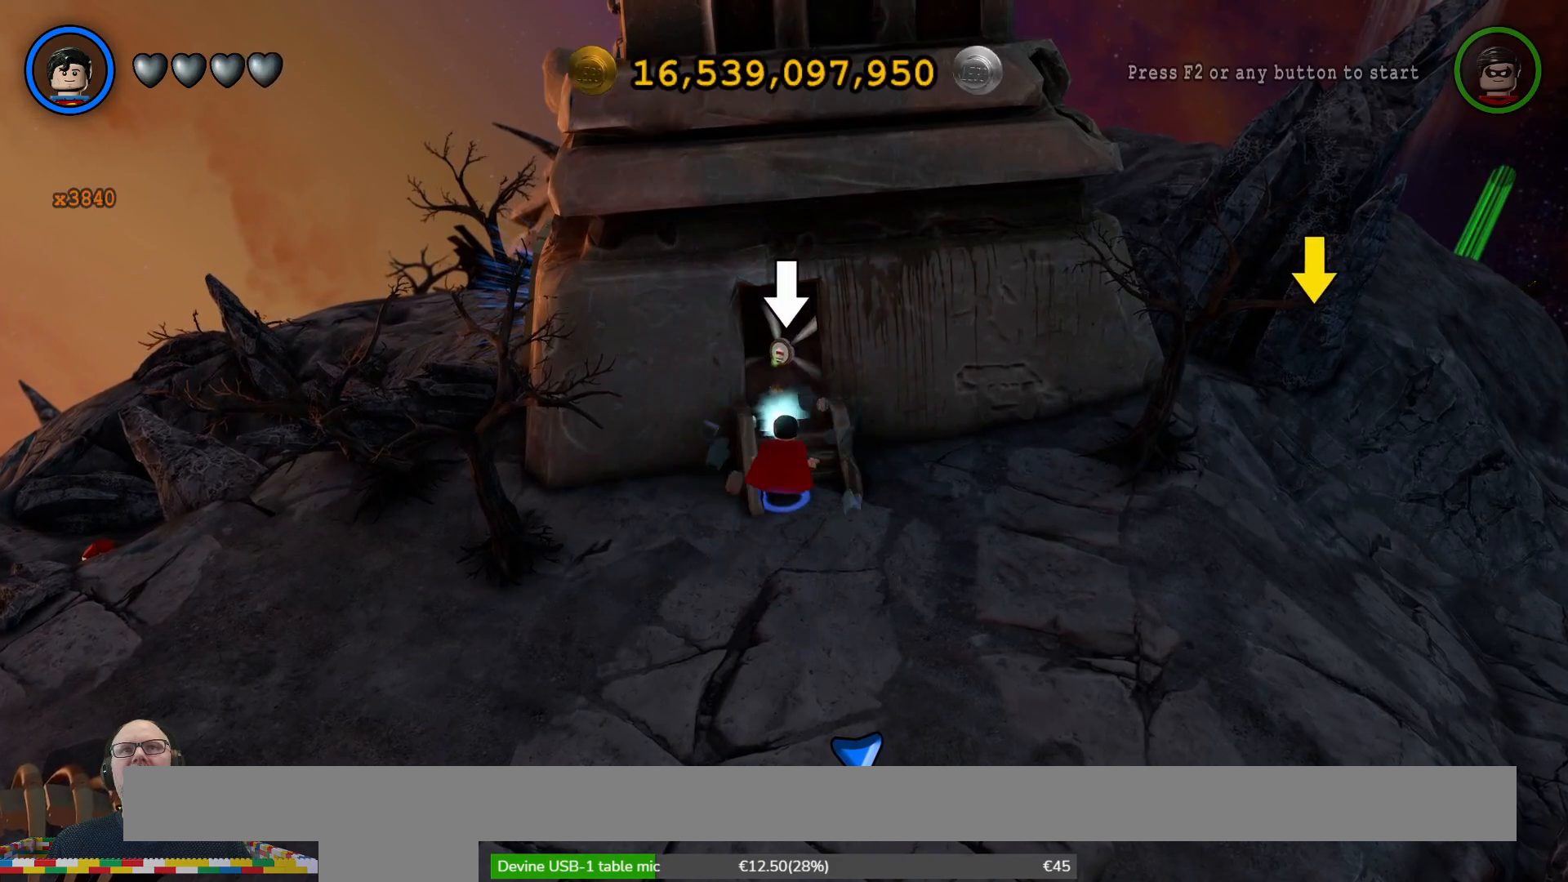
{"buttons": ["X"], "left_stick": "center", "right_stick": "center", "events": [[100, "left_stick", "center"]]}
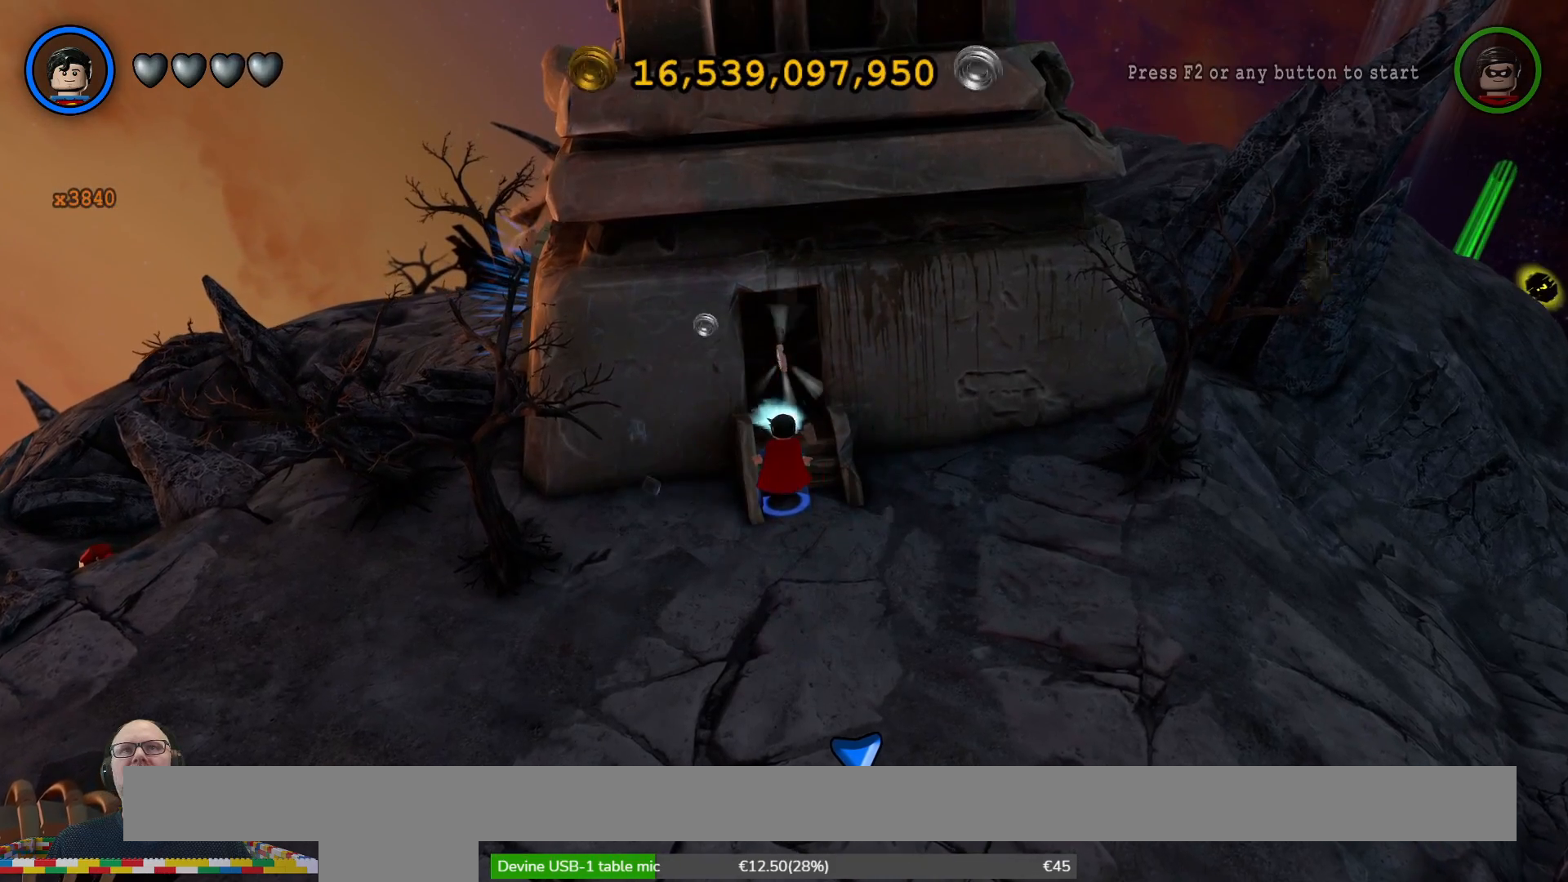
{"buttons": [], "left_stick": "up", "right_stick": "center", "events": [[33, "left_stick", "up"], [233, "X", "up"]]}
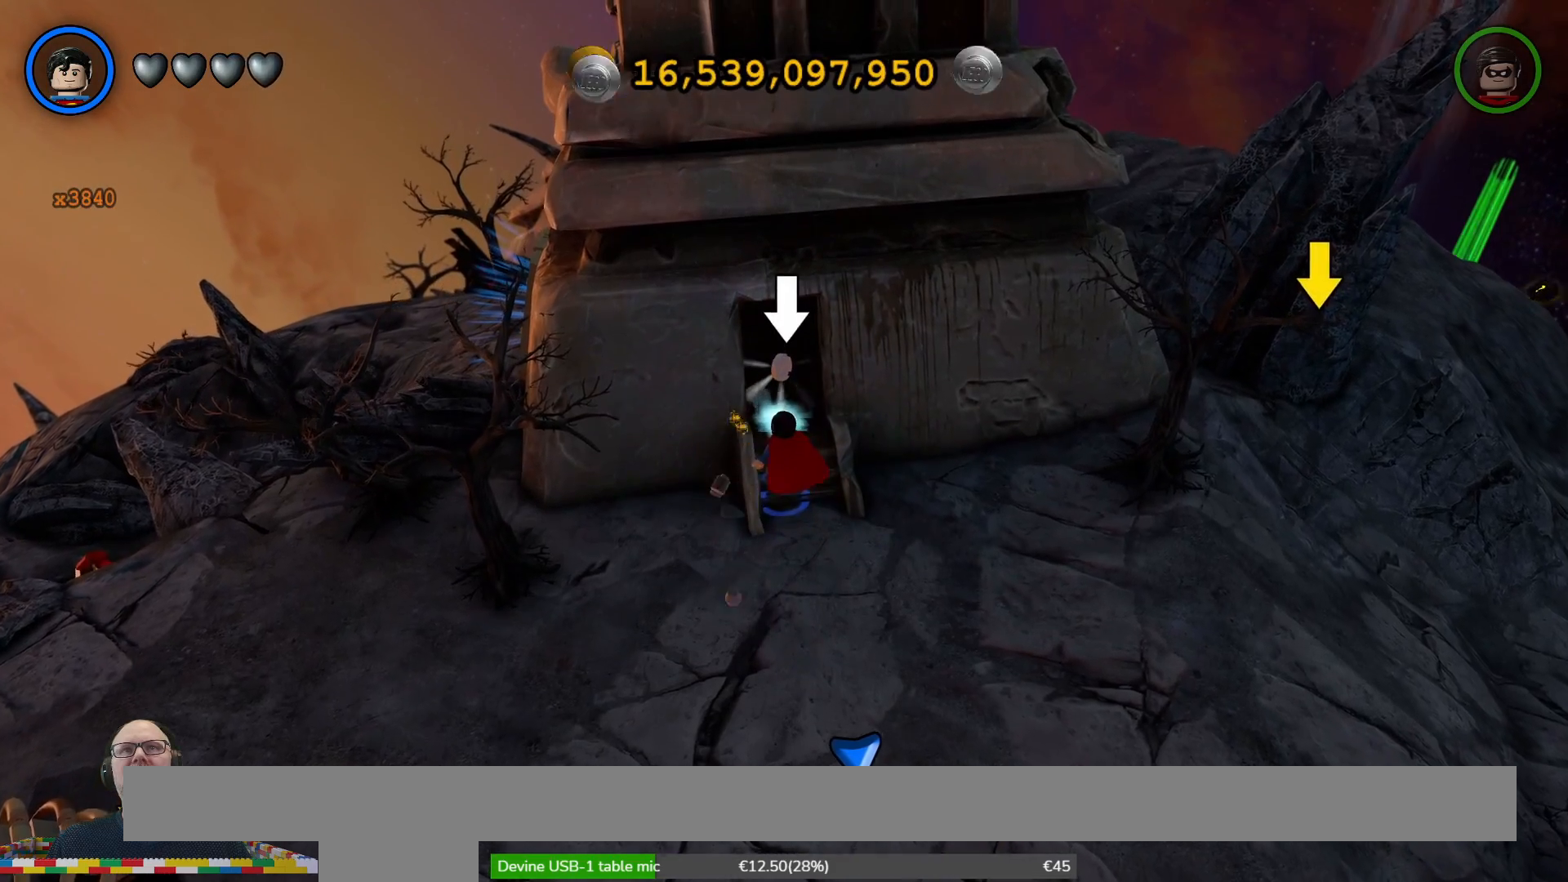
{"buttons": [], "left_stick": "up", "right_stick": "center", "events": []}
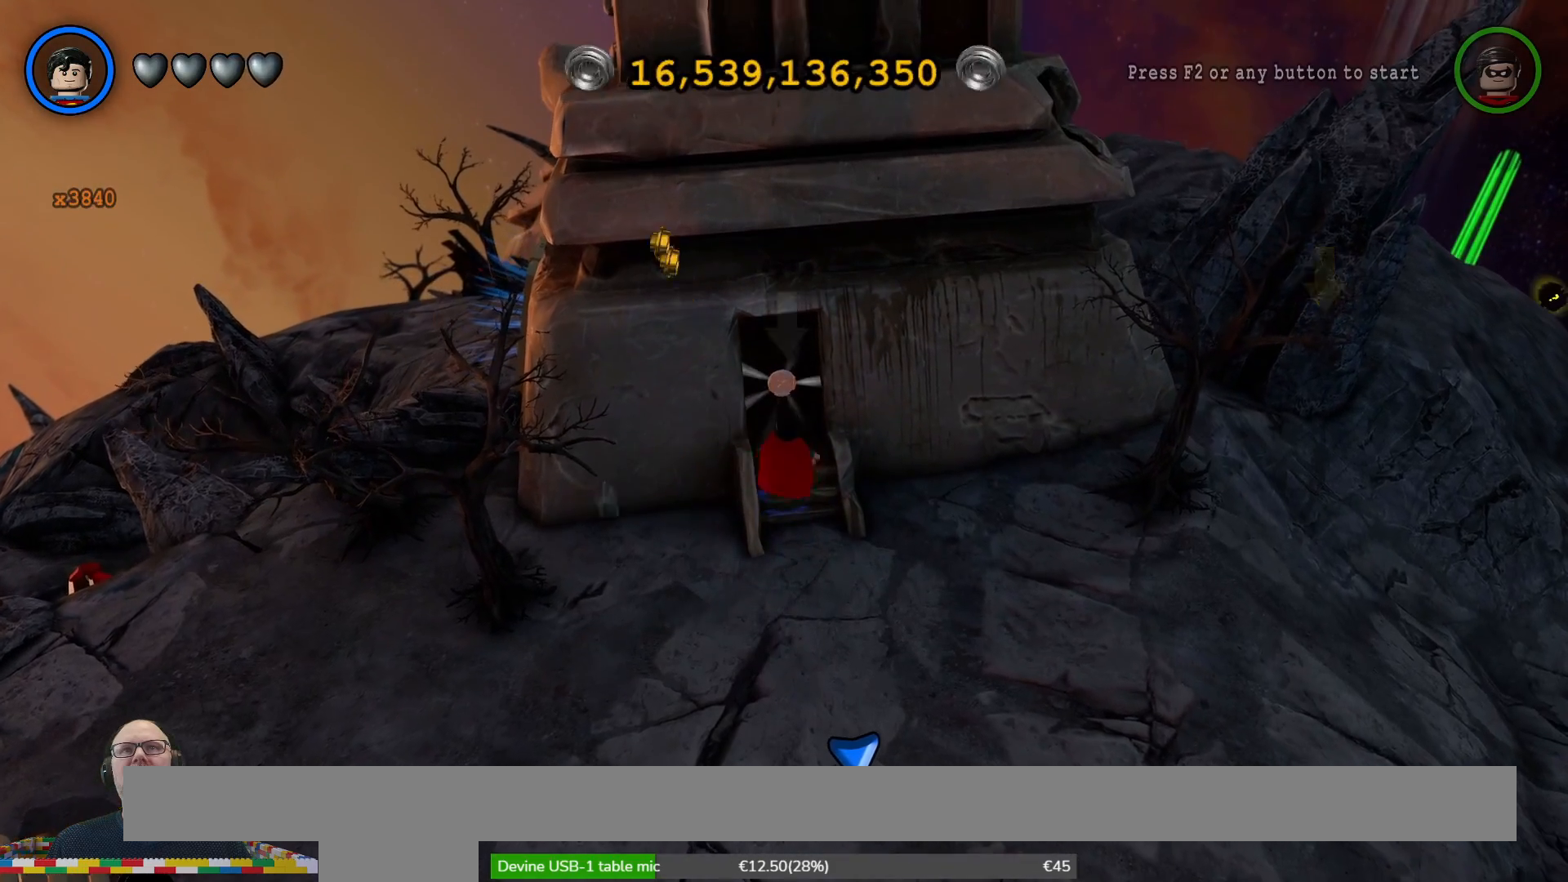
{"buttons": [], "left_stick": "up", "right_stick": "center", "events": []}
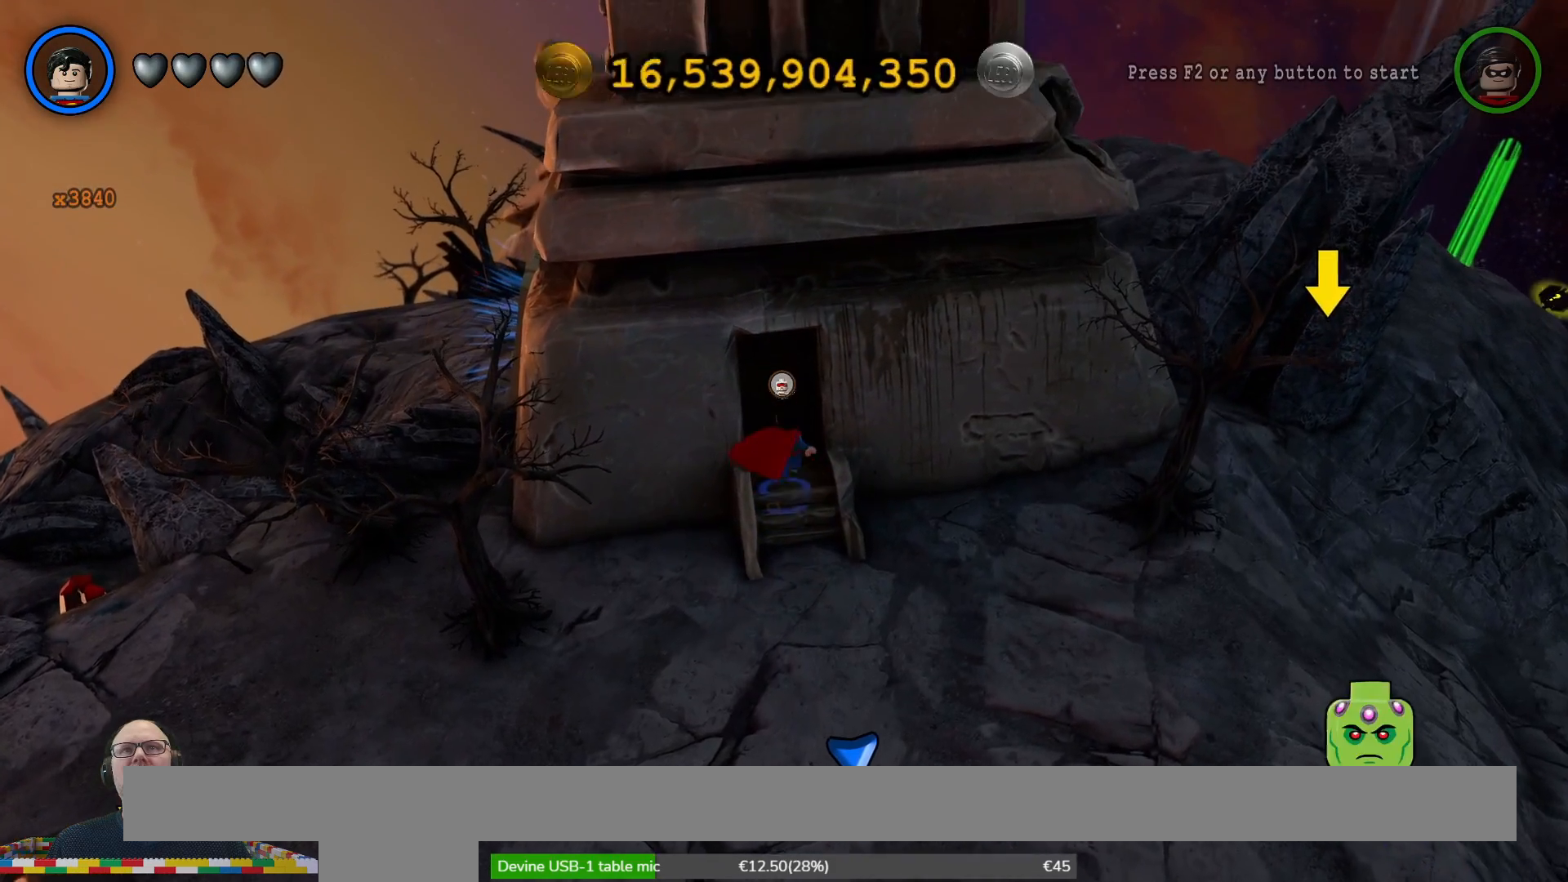
{"buttons": [], "left_stick": "center", "right_stick": "center", "events": [[367, "A", "down"], [433, "A", "up"], [467, "left_stick", "center"]]}
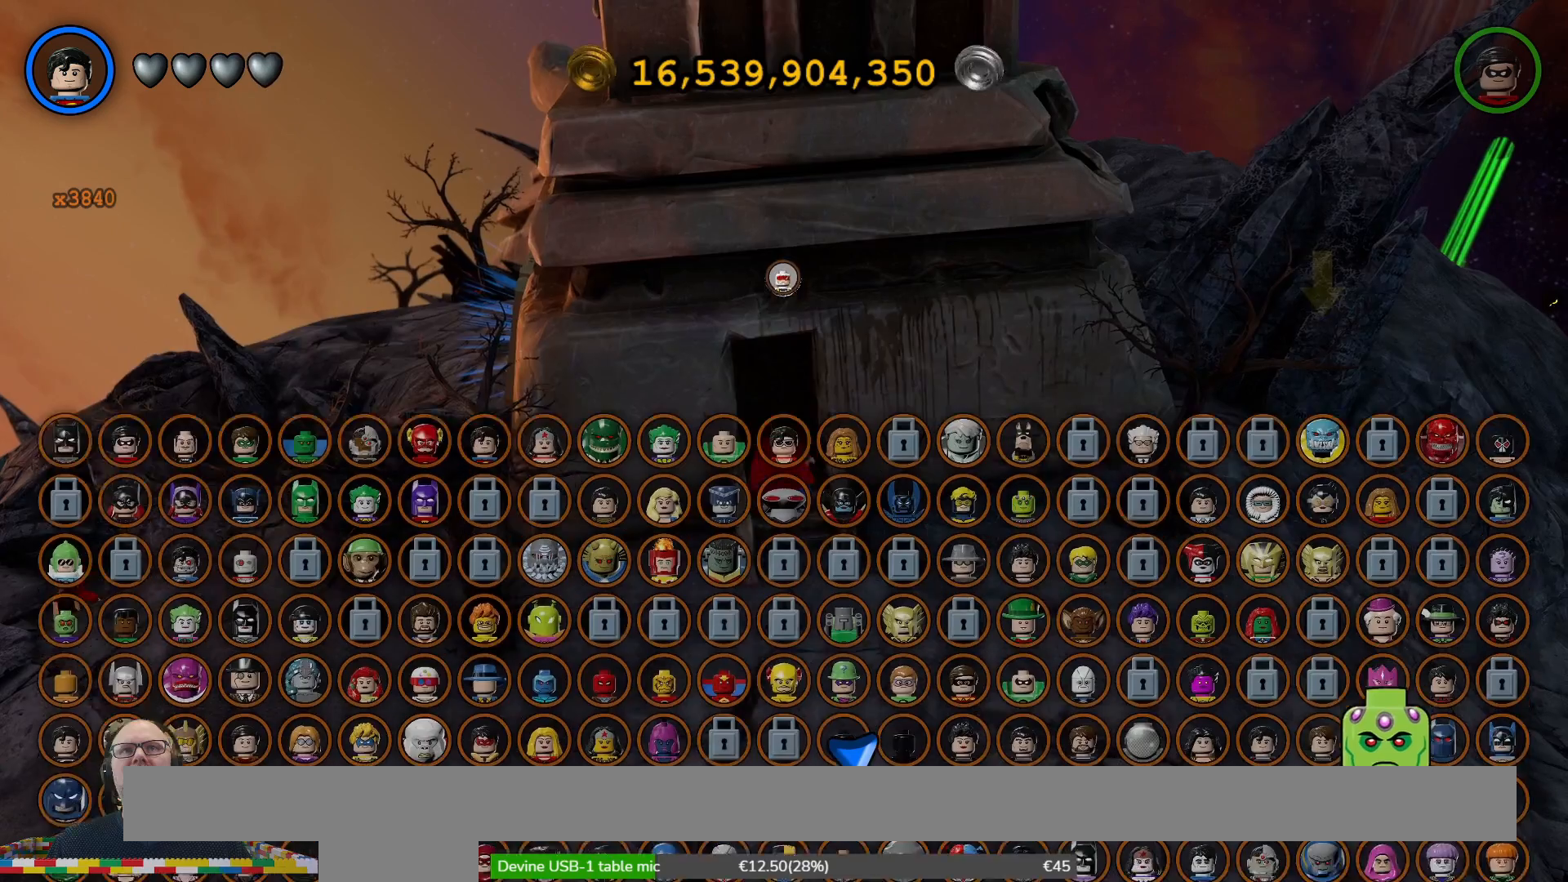
{"buttons": [], "left_stick": "down", "right_stick": "center", "events": [[233, "left_stick", "down"]]}
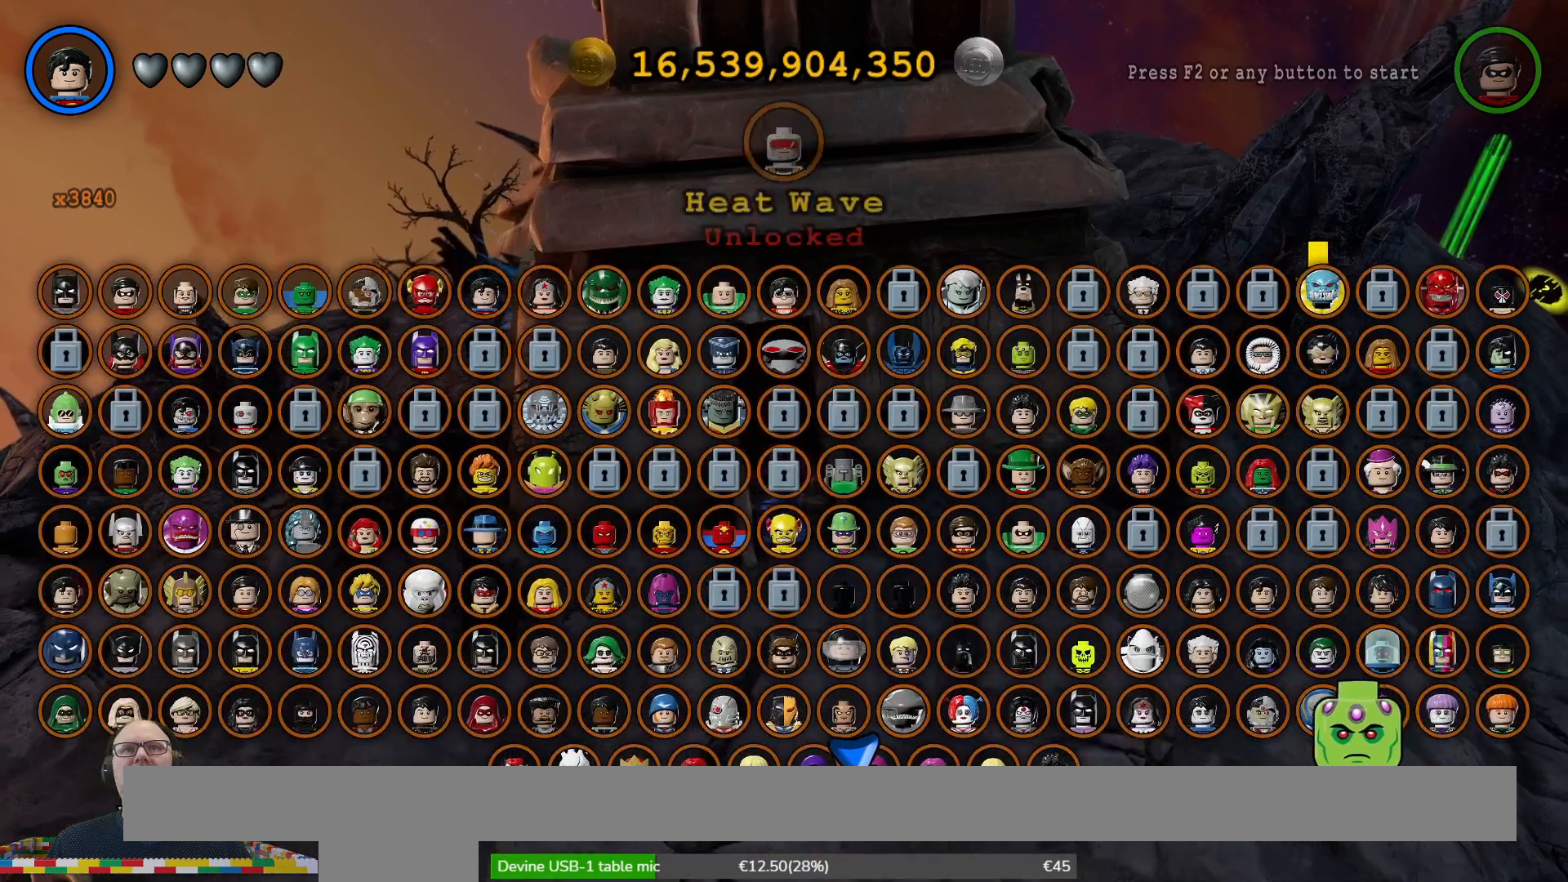
{"buttons": [], "left_stick": "center", "right_stick": "center", "events": [[67, "left_stick", "center"]]}
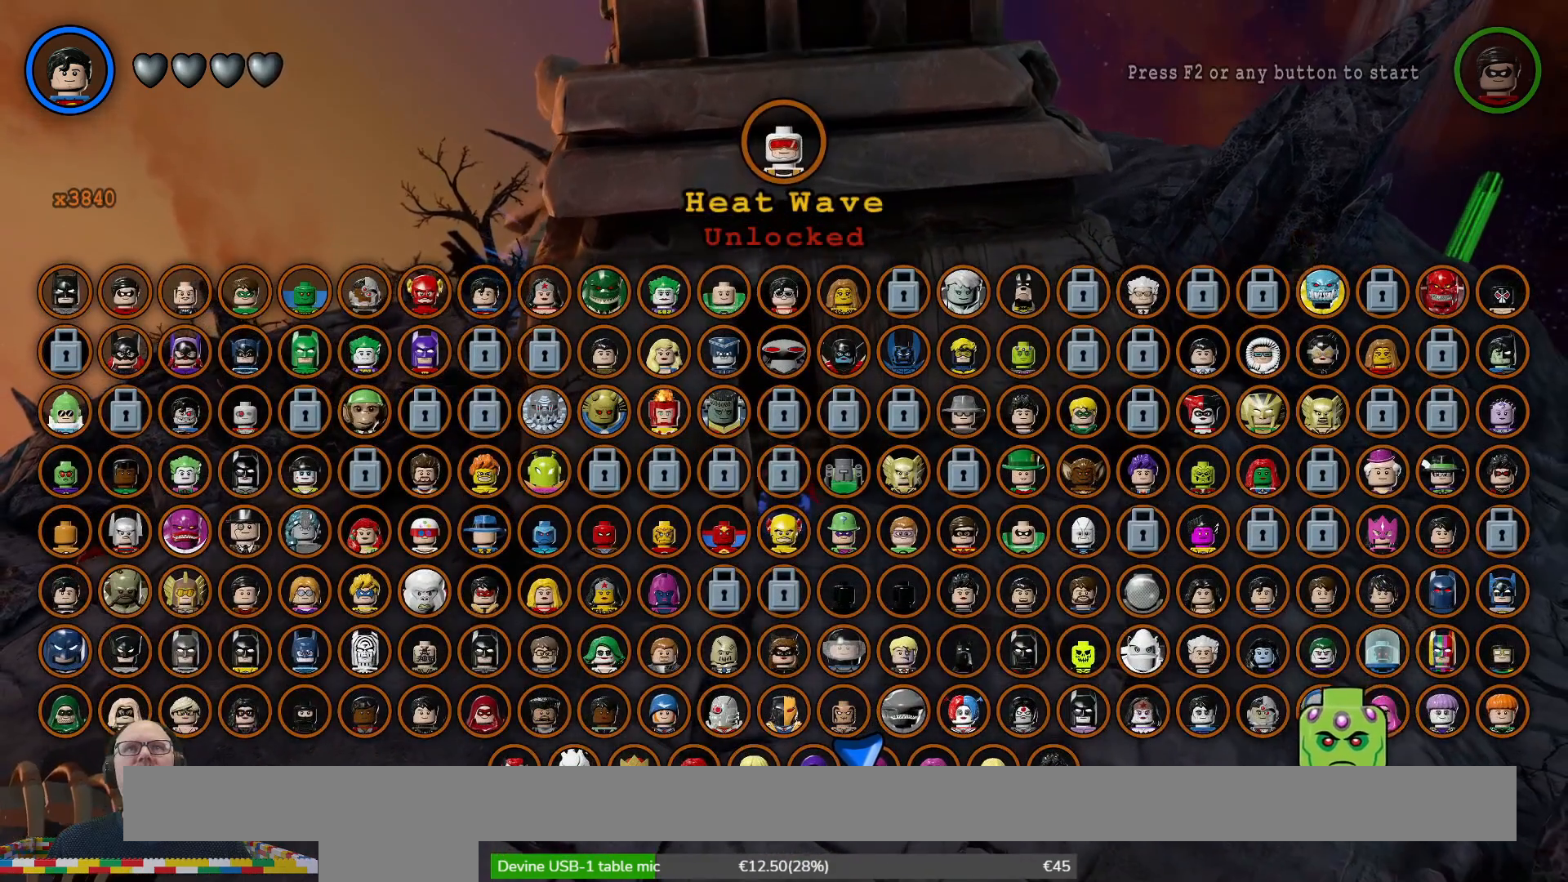
{"buttons": [], "left_stick": "center", "right_stick": "center", "events": []}
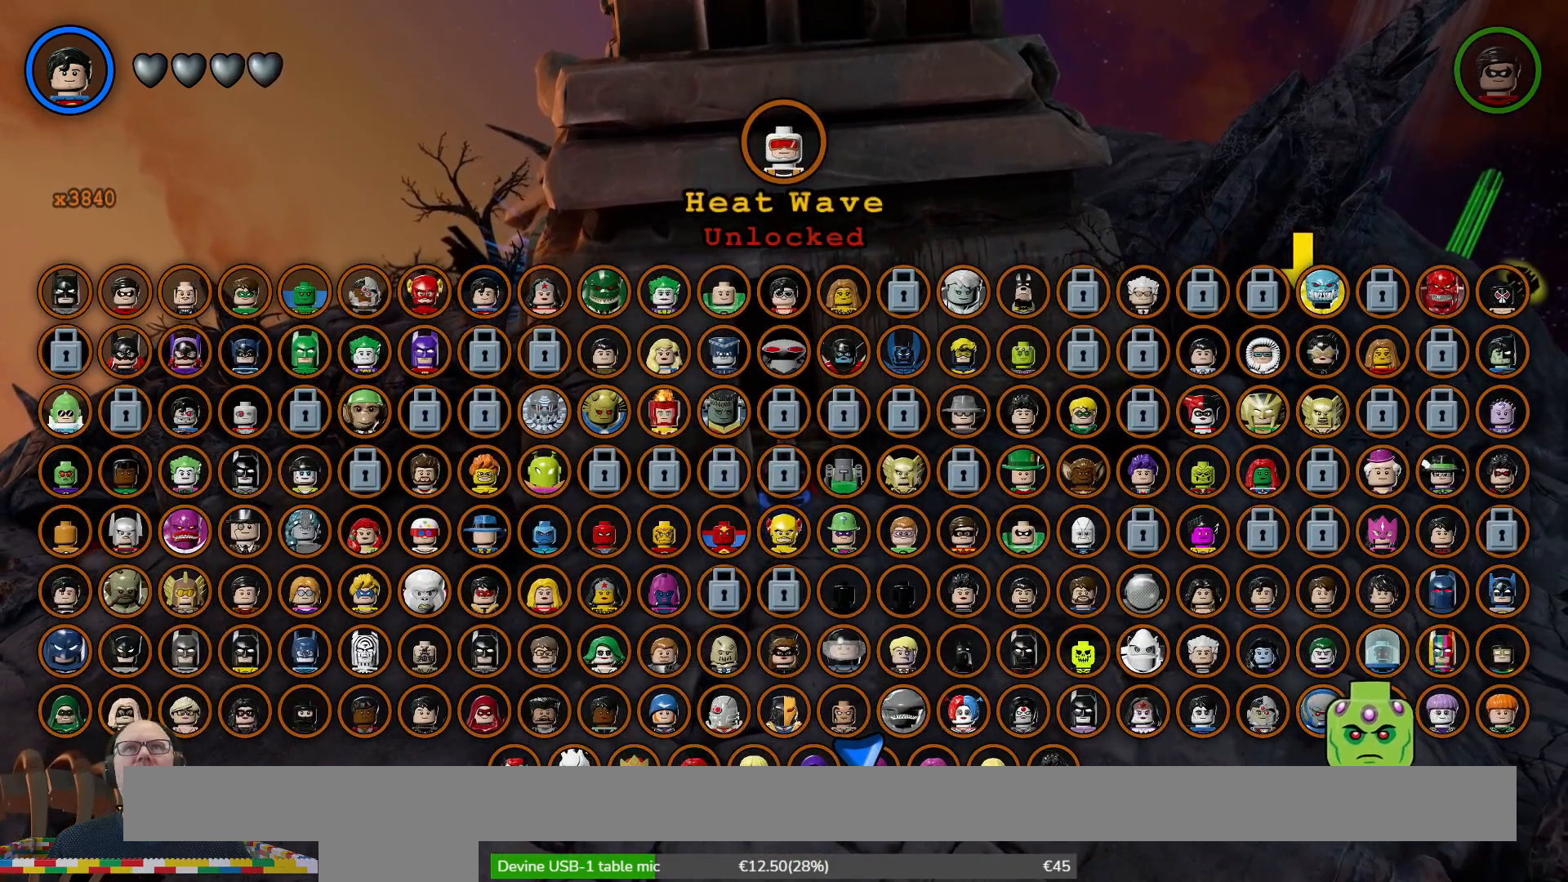
{"buttons": [], "left_stick": "center", "right_stick": "center", "events": []}
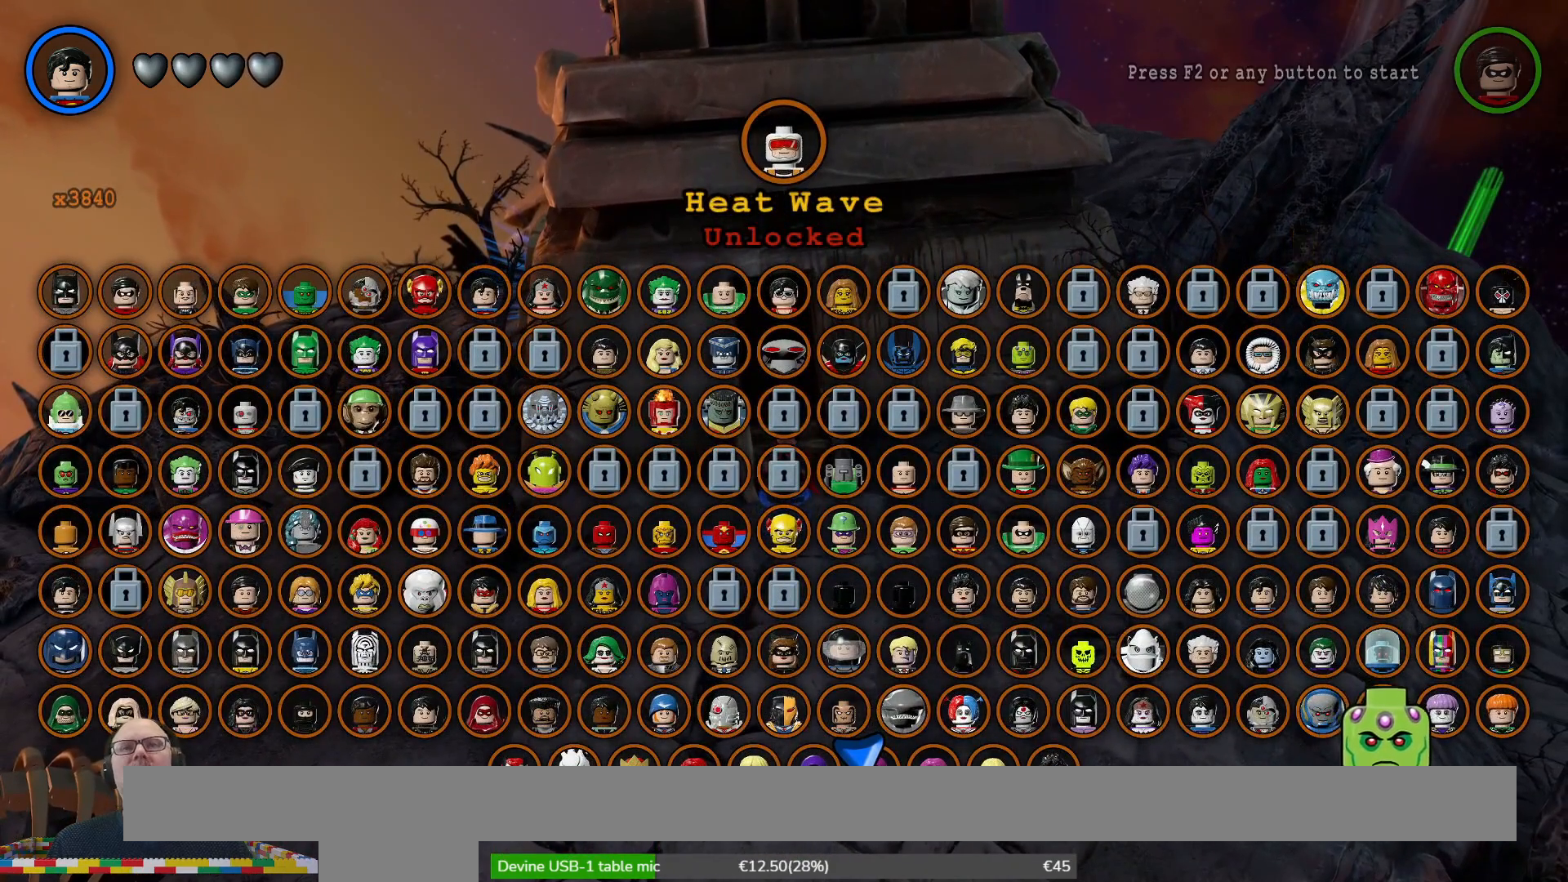
{"buttons": [], "left_stick": "center", "right_stick": "center", "events": []}
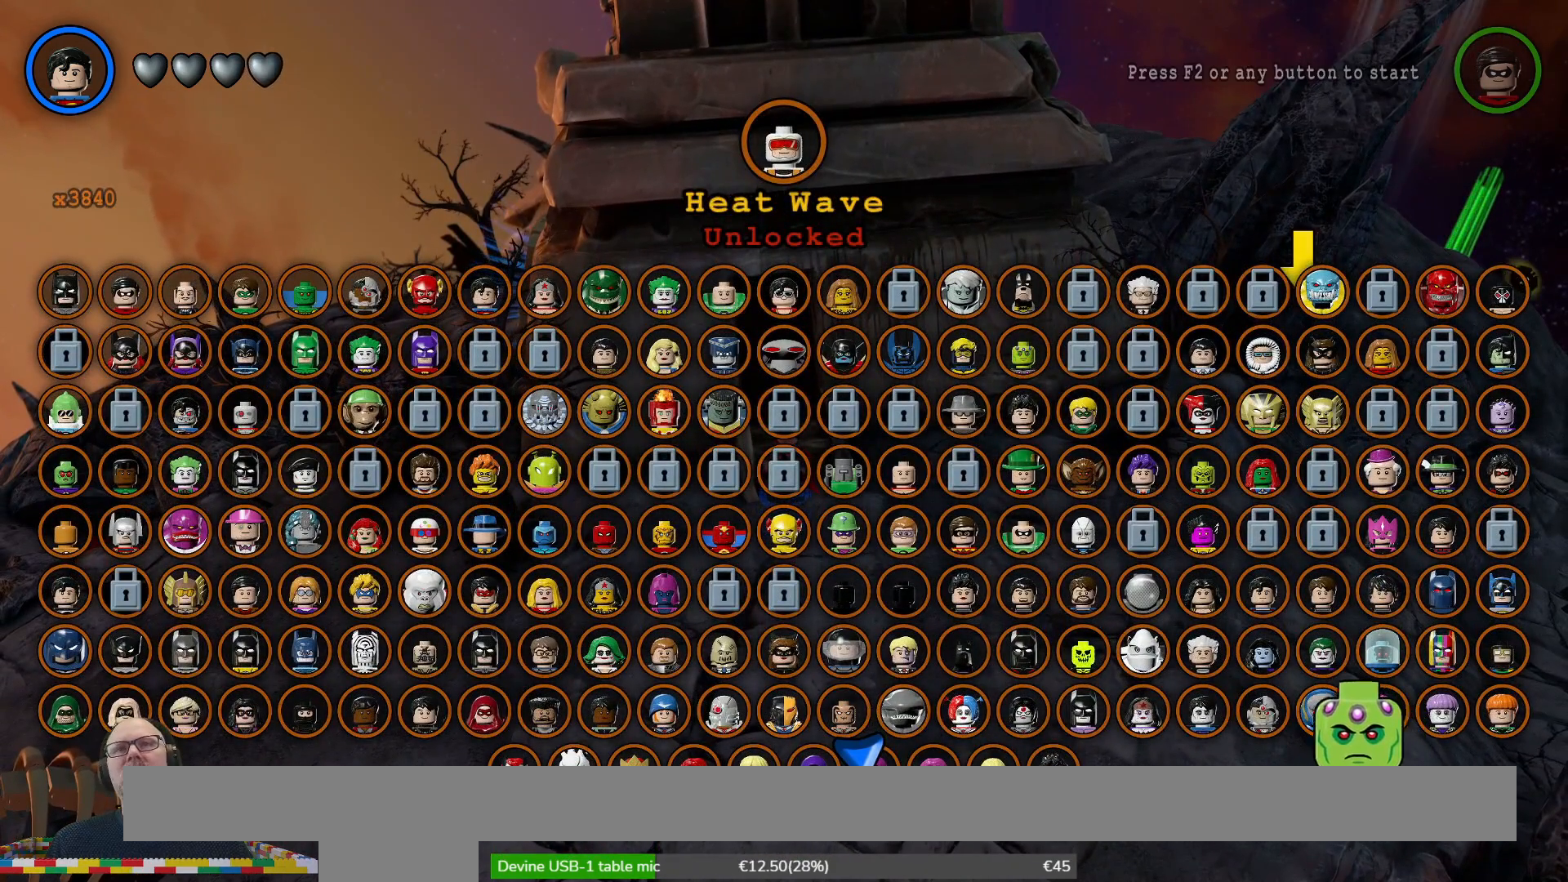
{"buttons": [], "left_stick": "center", "right_stick": "center", "events": []}
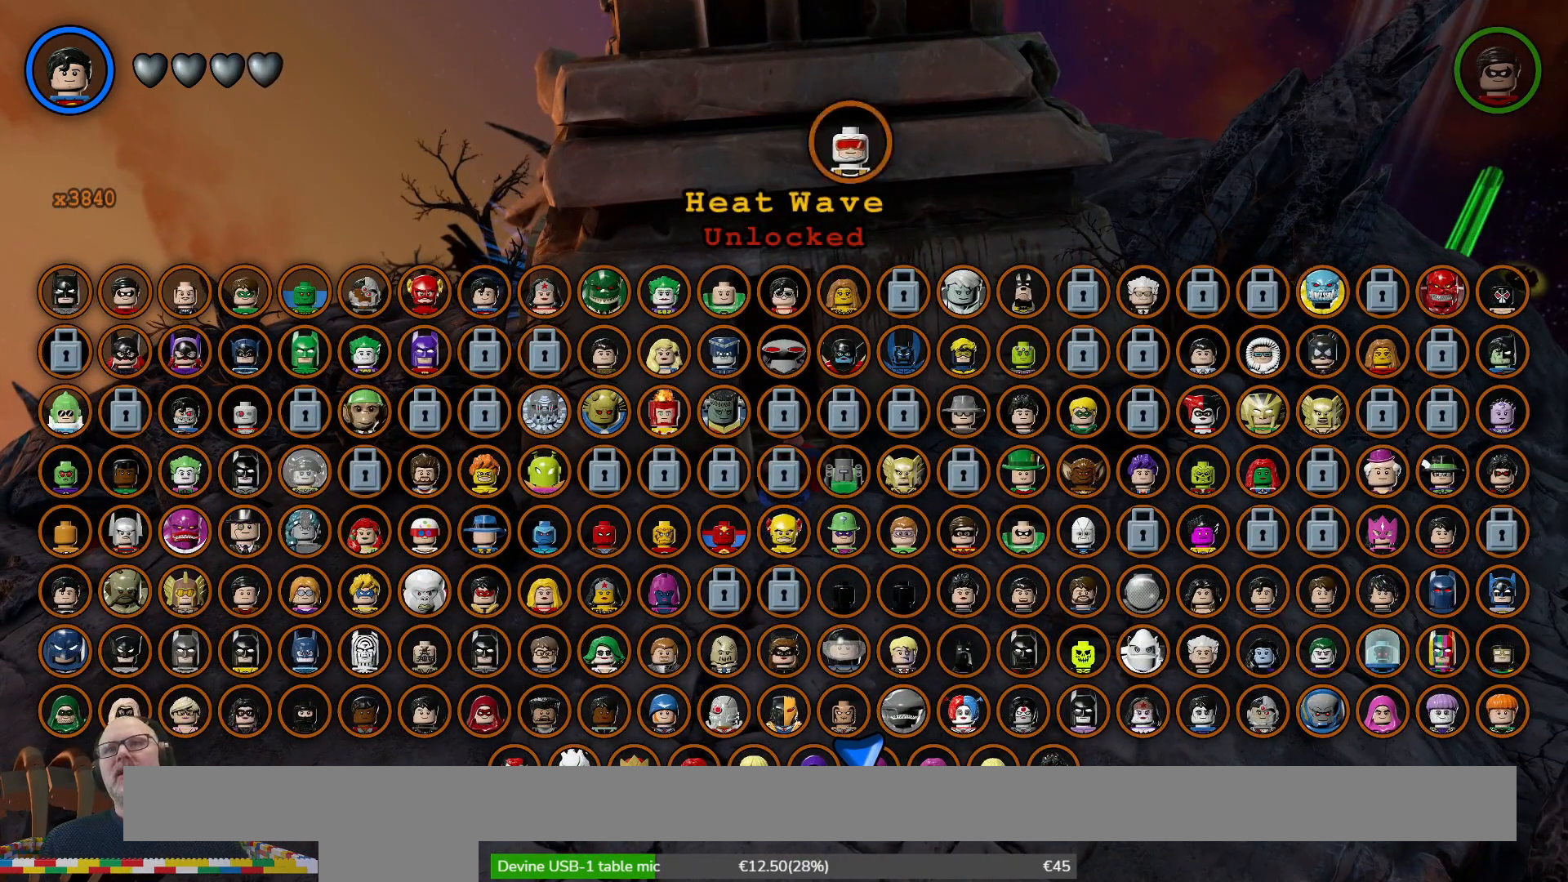
{"buttons": [], "left_stick": "center", "right_stick": "center", "events": []}
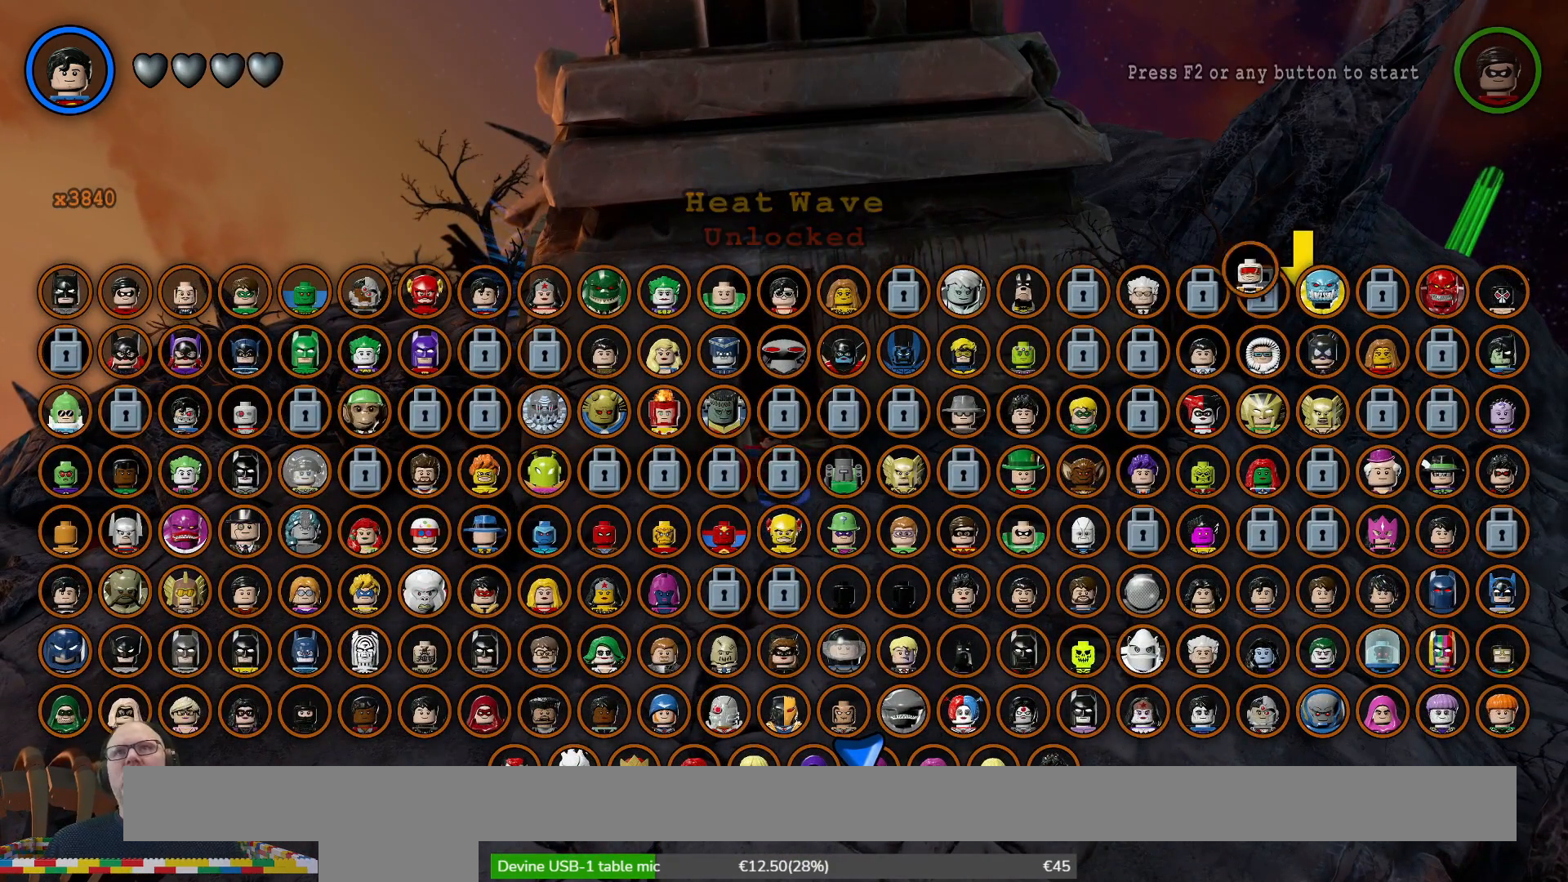
{"buttons": [], "left_stick": "center", "right_stick": "center", "events": []}
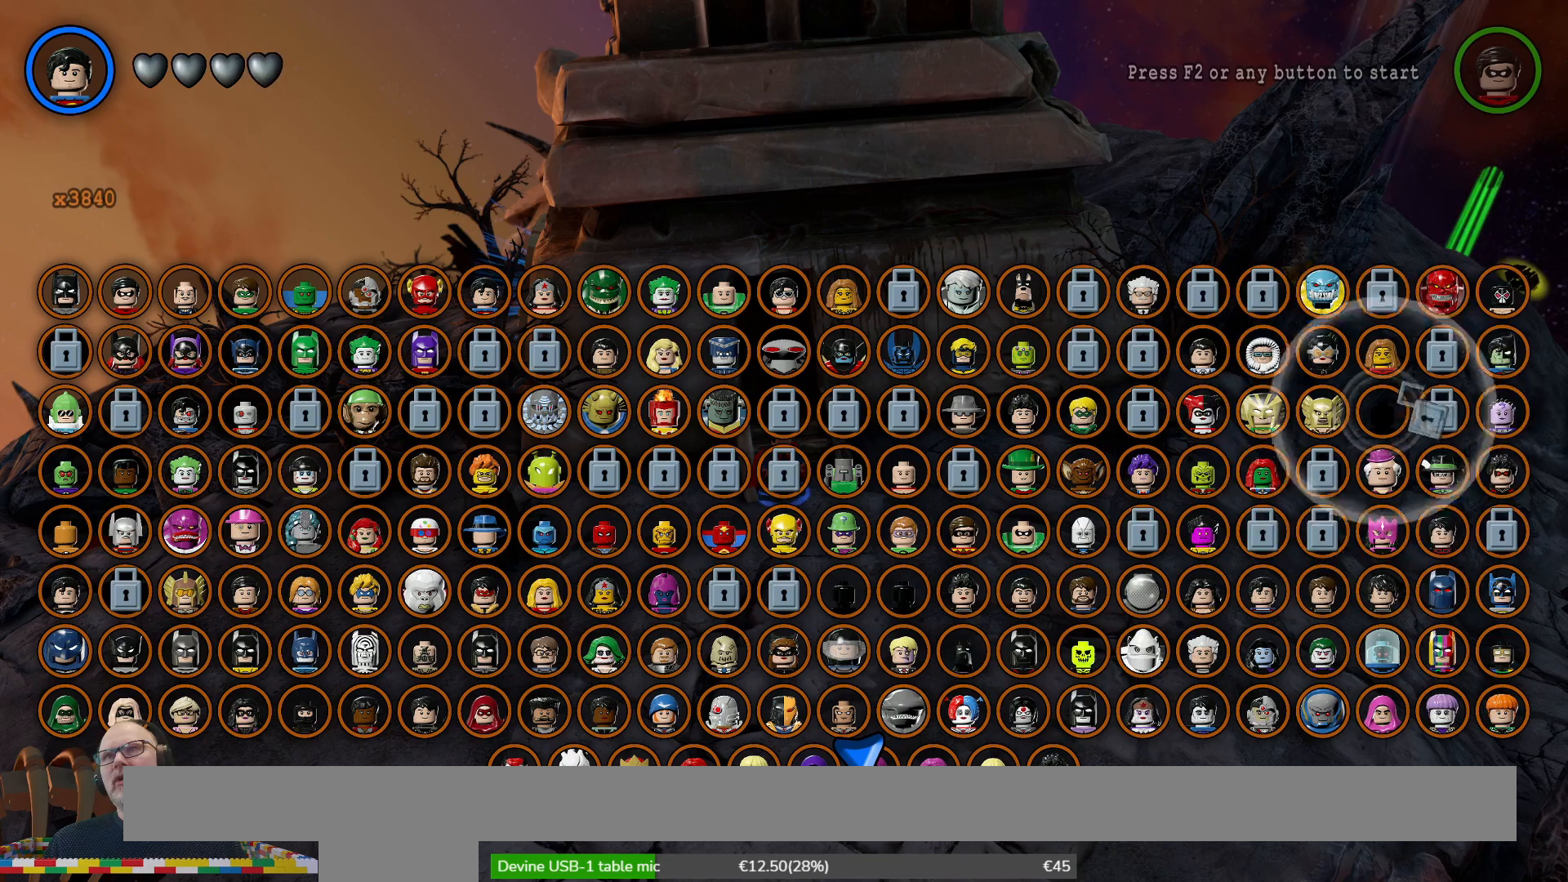
{"buttons": [], "left_stick": "center", "right_stick": "center", "events": []}
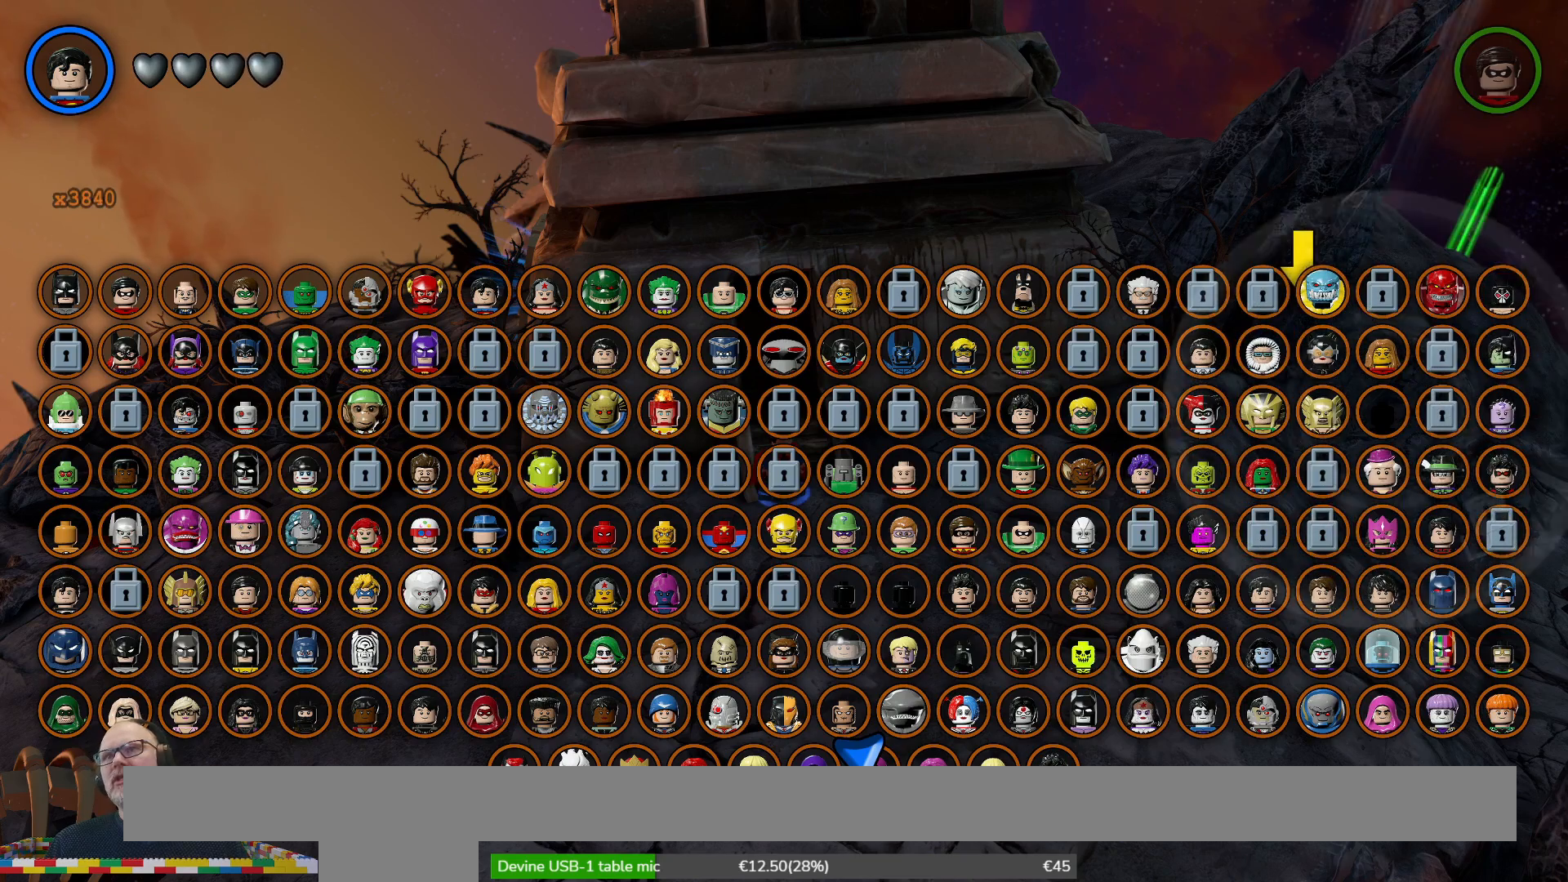
{"buttons": [], "left_stick": "center", "right_stick": "center", "events": []}
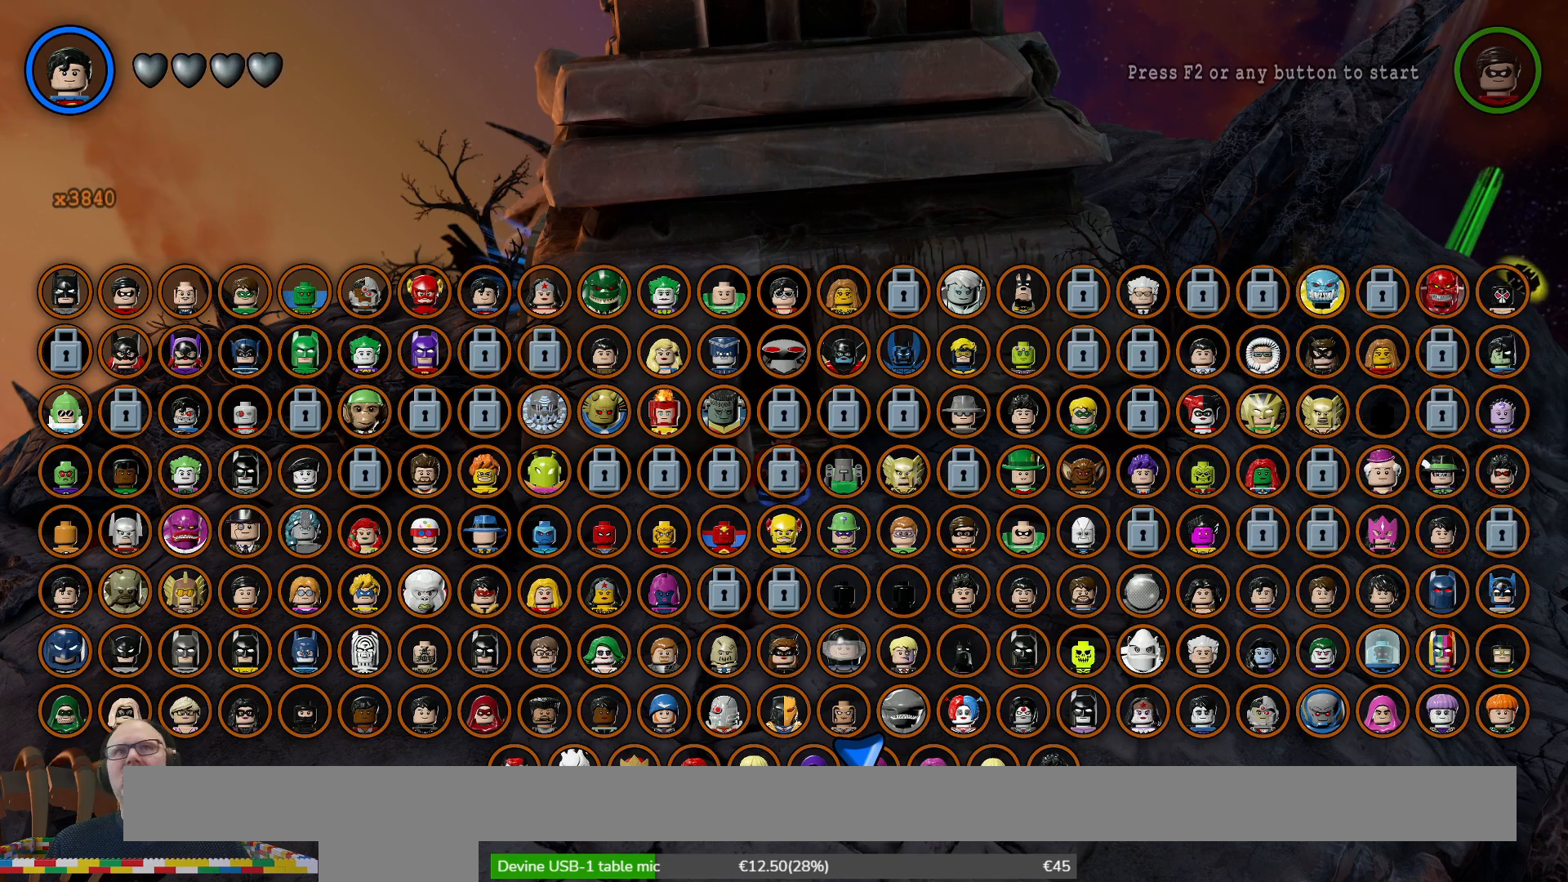
{"buttons": [], "left_stick": "center", "right_stick": "center", "events": []}
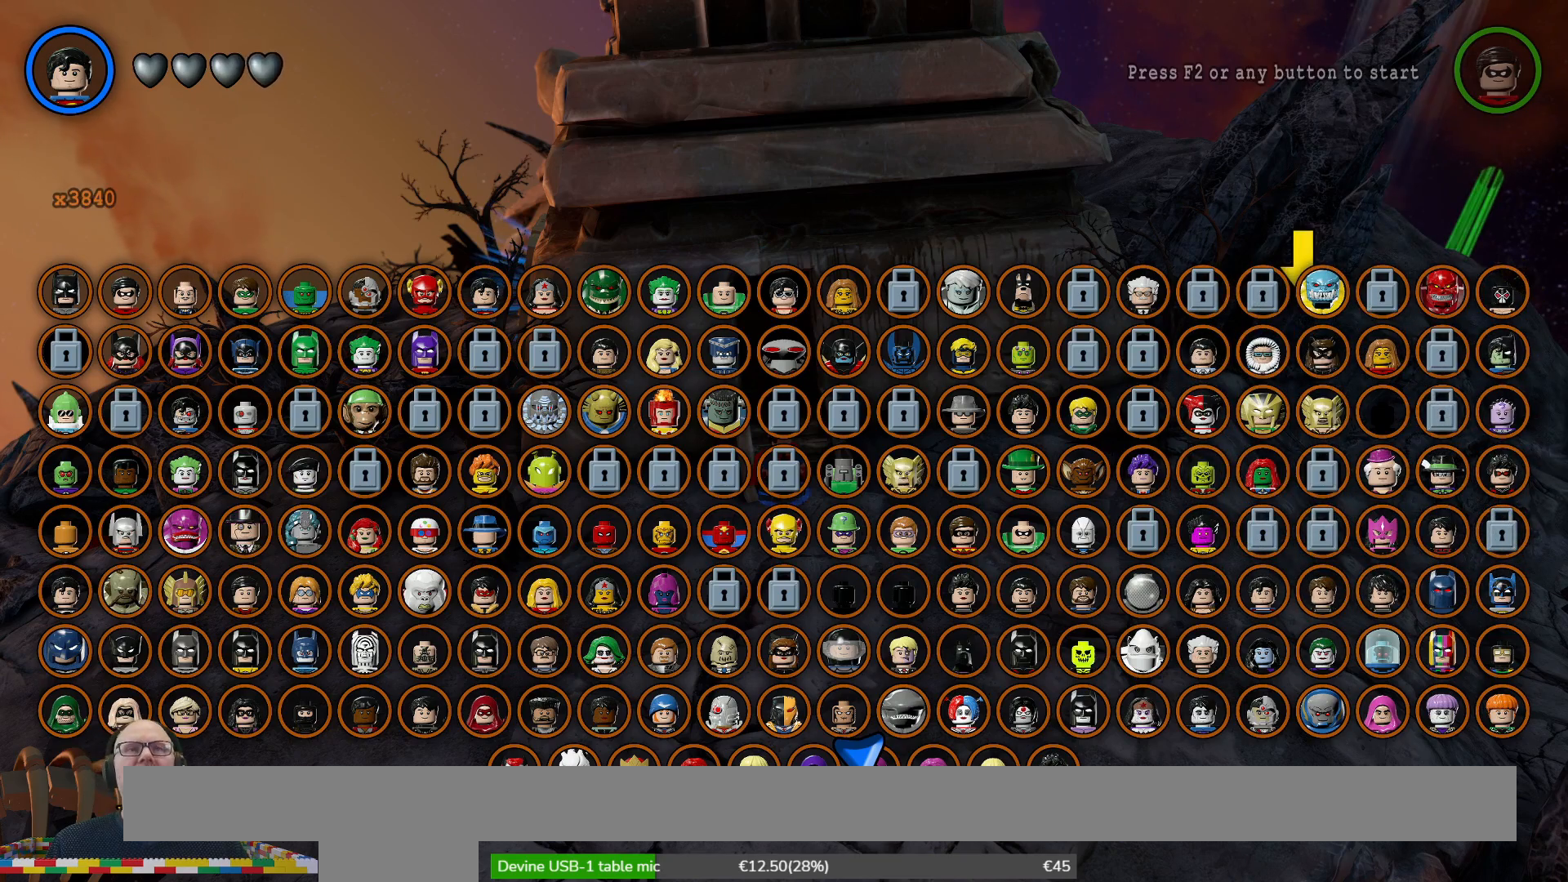
{"buttons": [], "left_stick": "down", "right_stick": "center", "events": [[367, "left_stick", "down"]]}
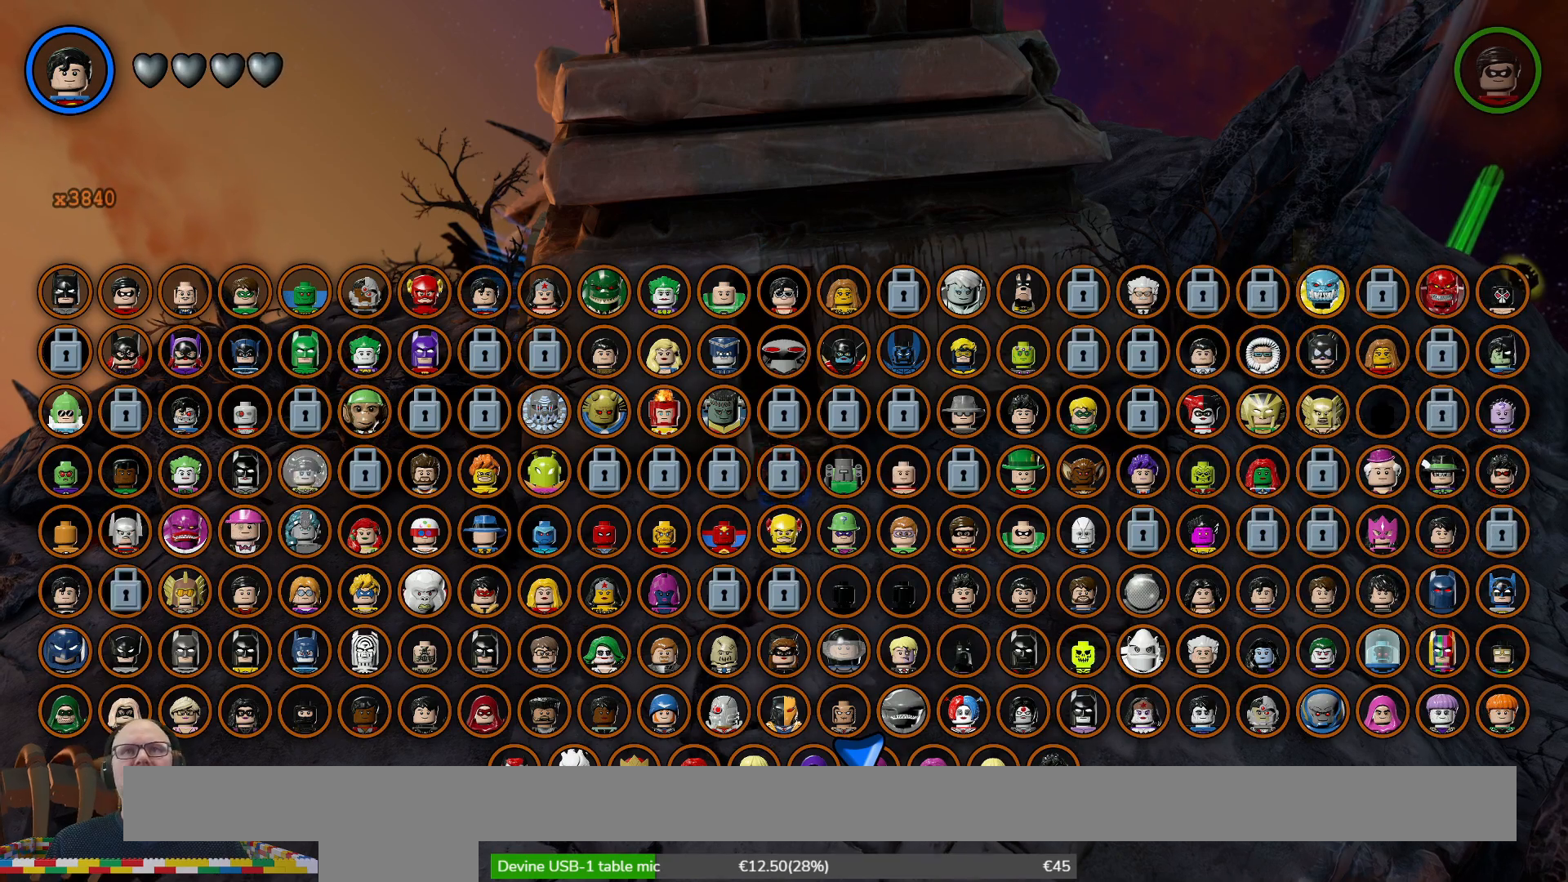
{"buttons": [], "left_stick": "center", "right_stick": "center", "events": [[500, "left_stick", "center"]]}
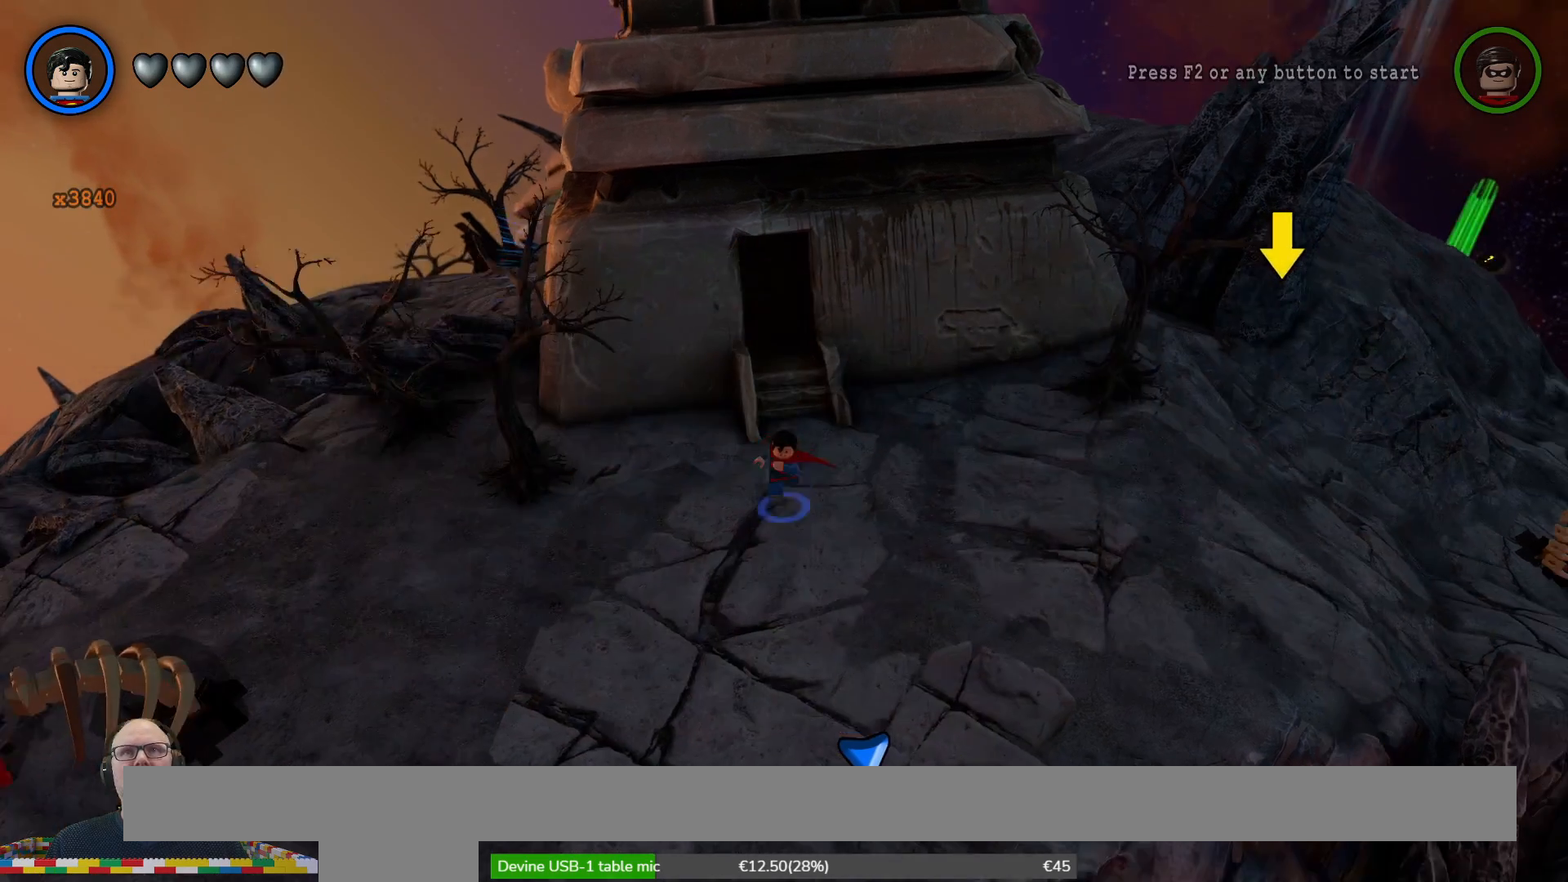
{"buttons": [], "left_stick": "center", "right_stick": "center", "events": []}
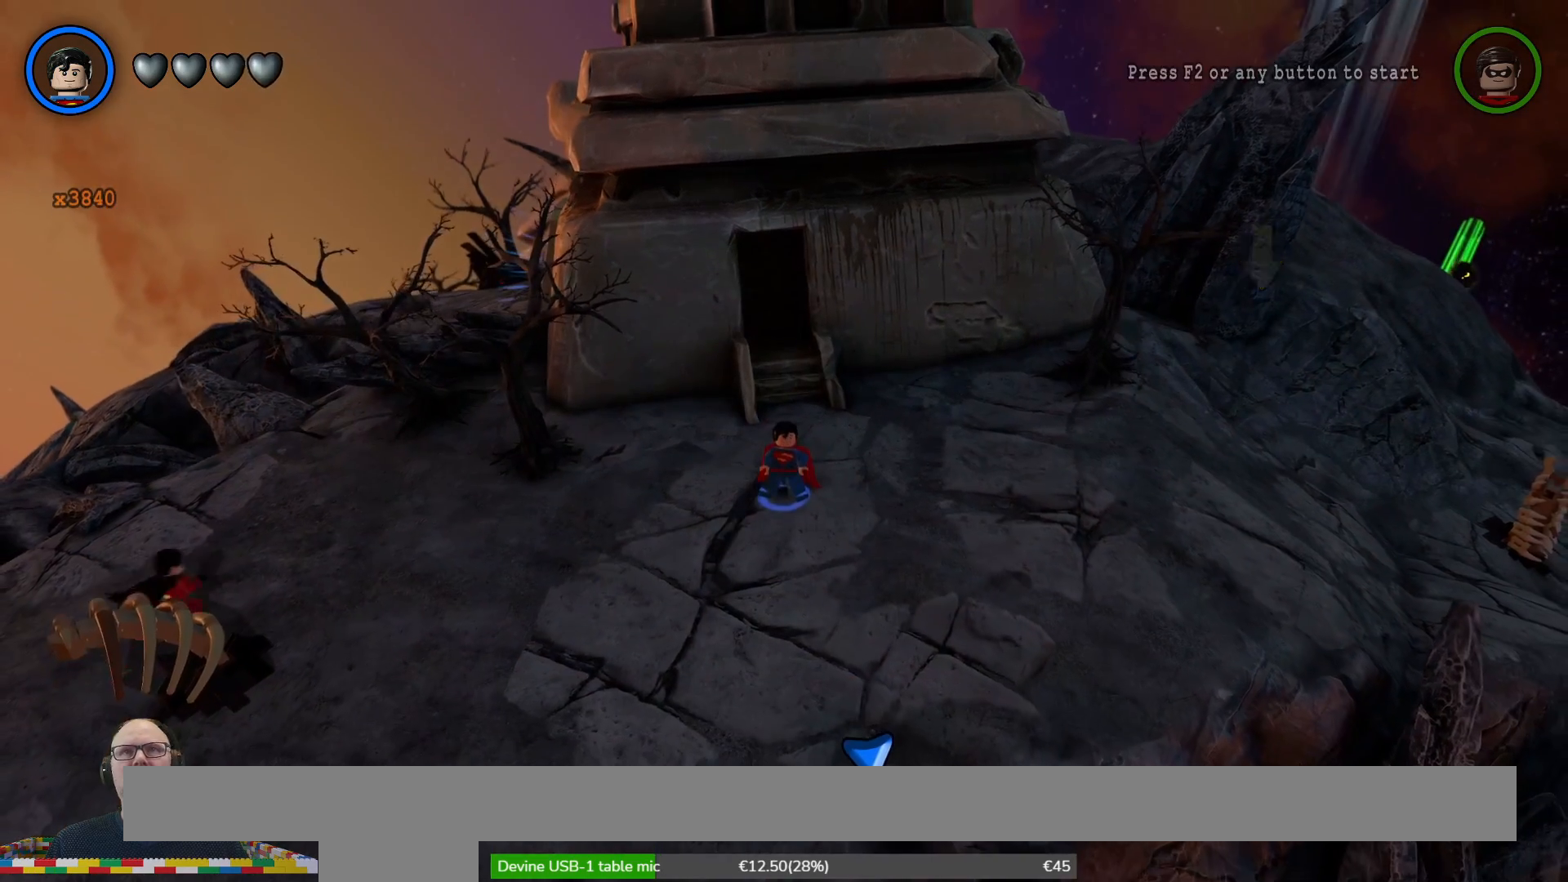
{"buttons": [], "left_stick": "left", "right_stick": "center", "events": [[67, "left_stick", "down-right"], [233, "left_stick", "down-left"], [400, "left_stick", "left"]]}
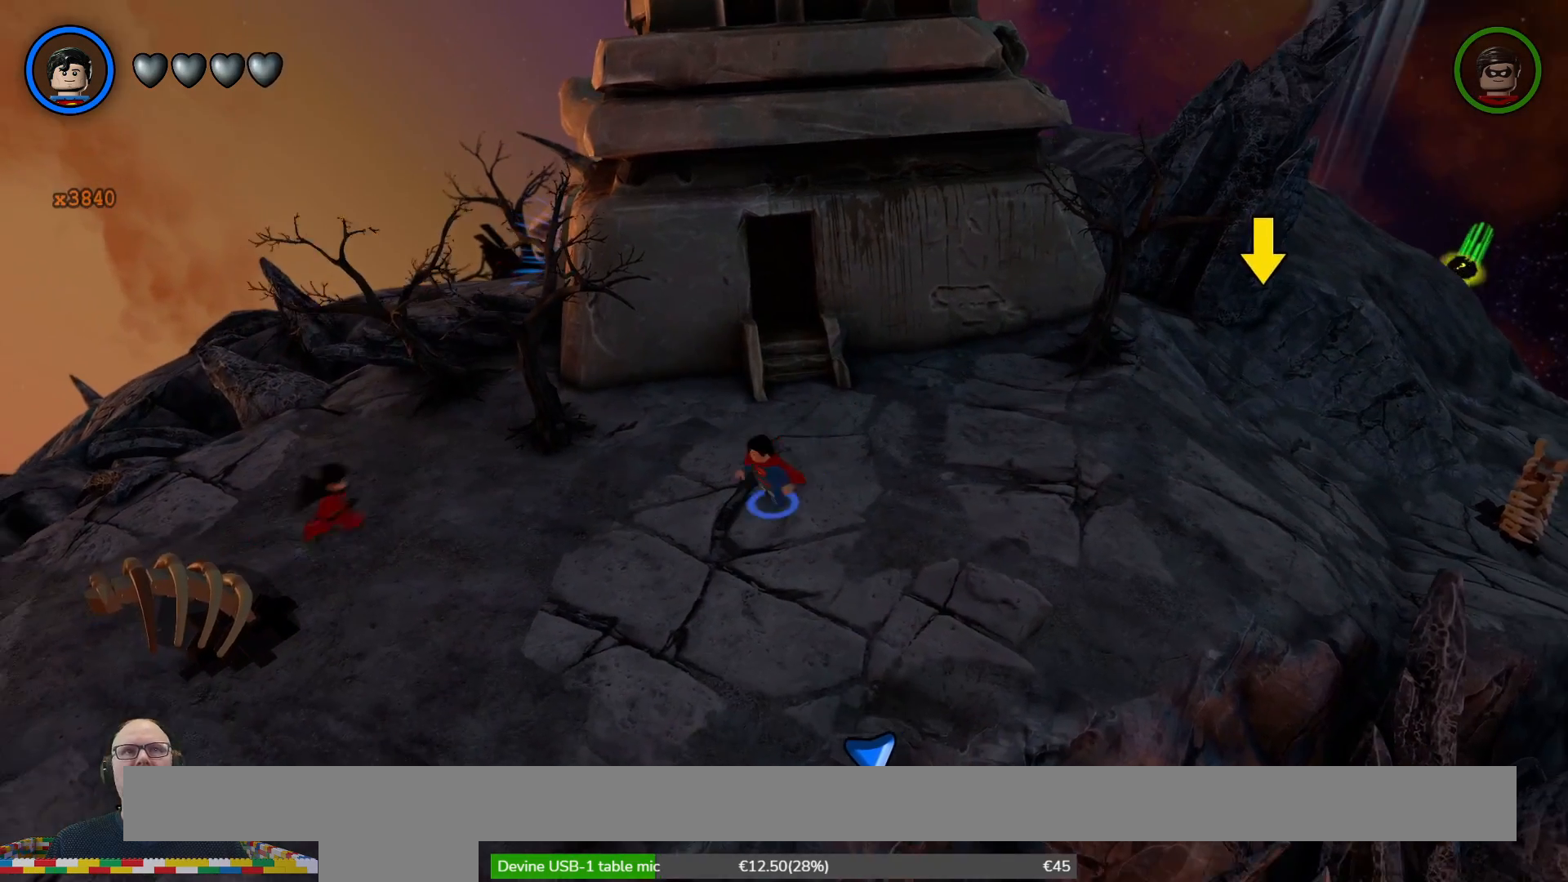
{"buttons": [], "left_stick": "right", "right_stick": "center", "events": [[233, "left_stick", "center"], [333, "left_stick", "right"]]}
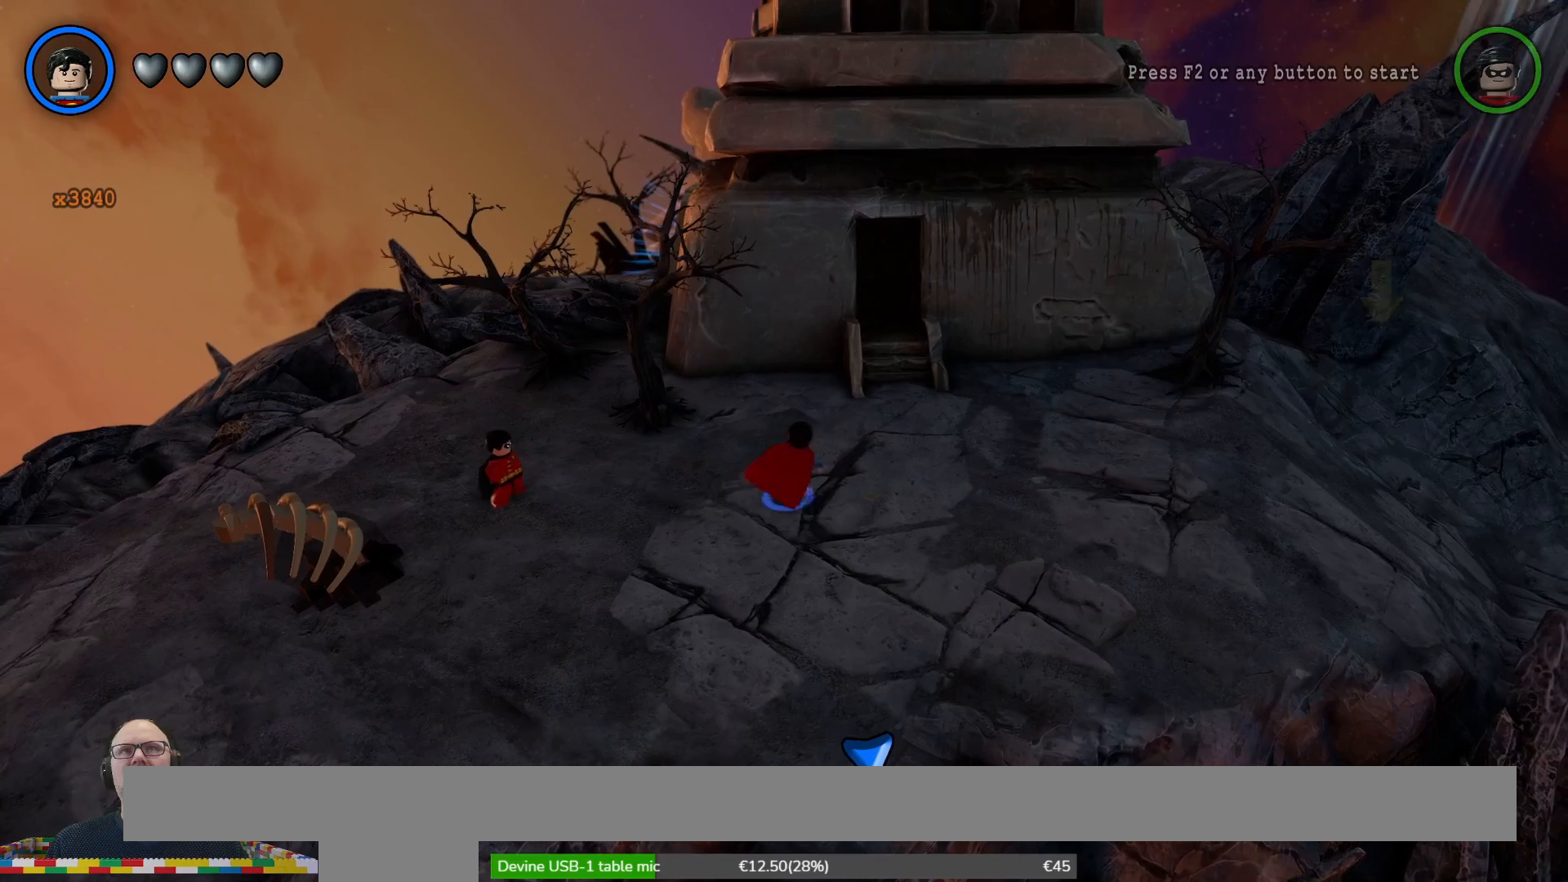
{"buttons": [], "left_stick": "up-left", "right_stick": "center", "events": [[433, "left_stick", "up-left"]]}
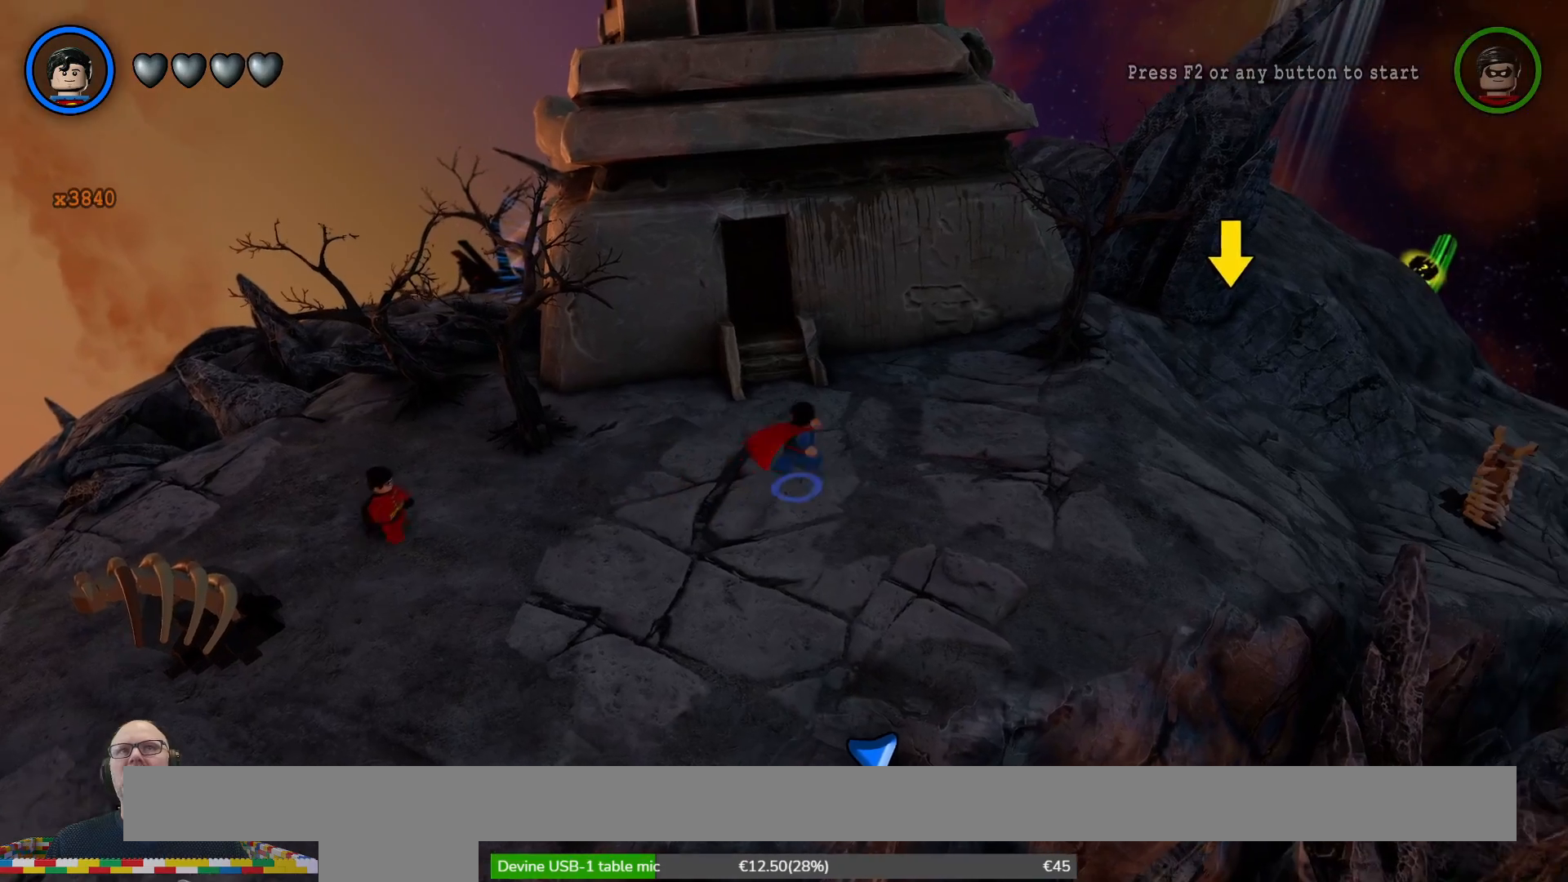
{"buttons": [], "left_stick": "up-left", "right_stick": "center", "events": []}
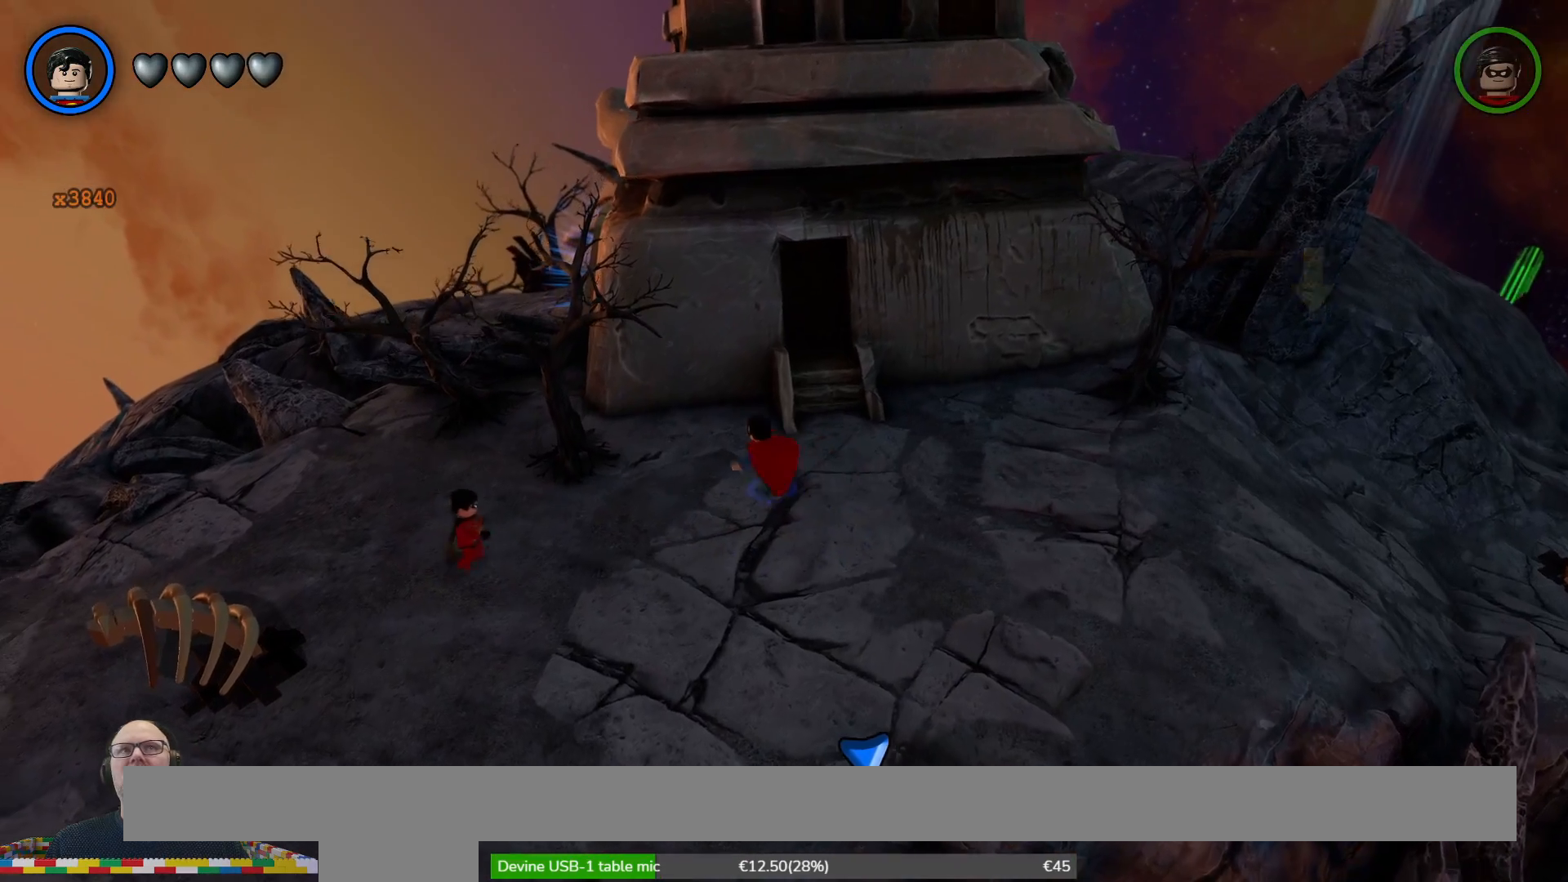
{"buttons": [], "left_stick": "left", "right_stick": "center", "events": [[400, "left_stick", "left"]]}
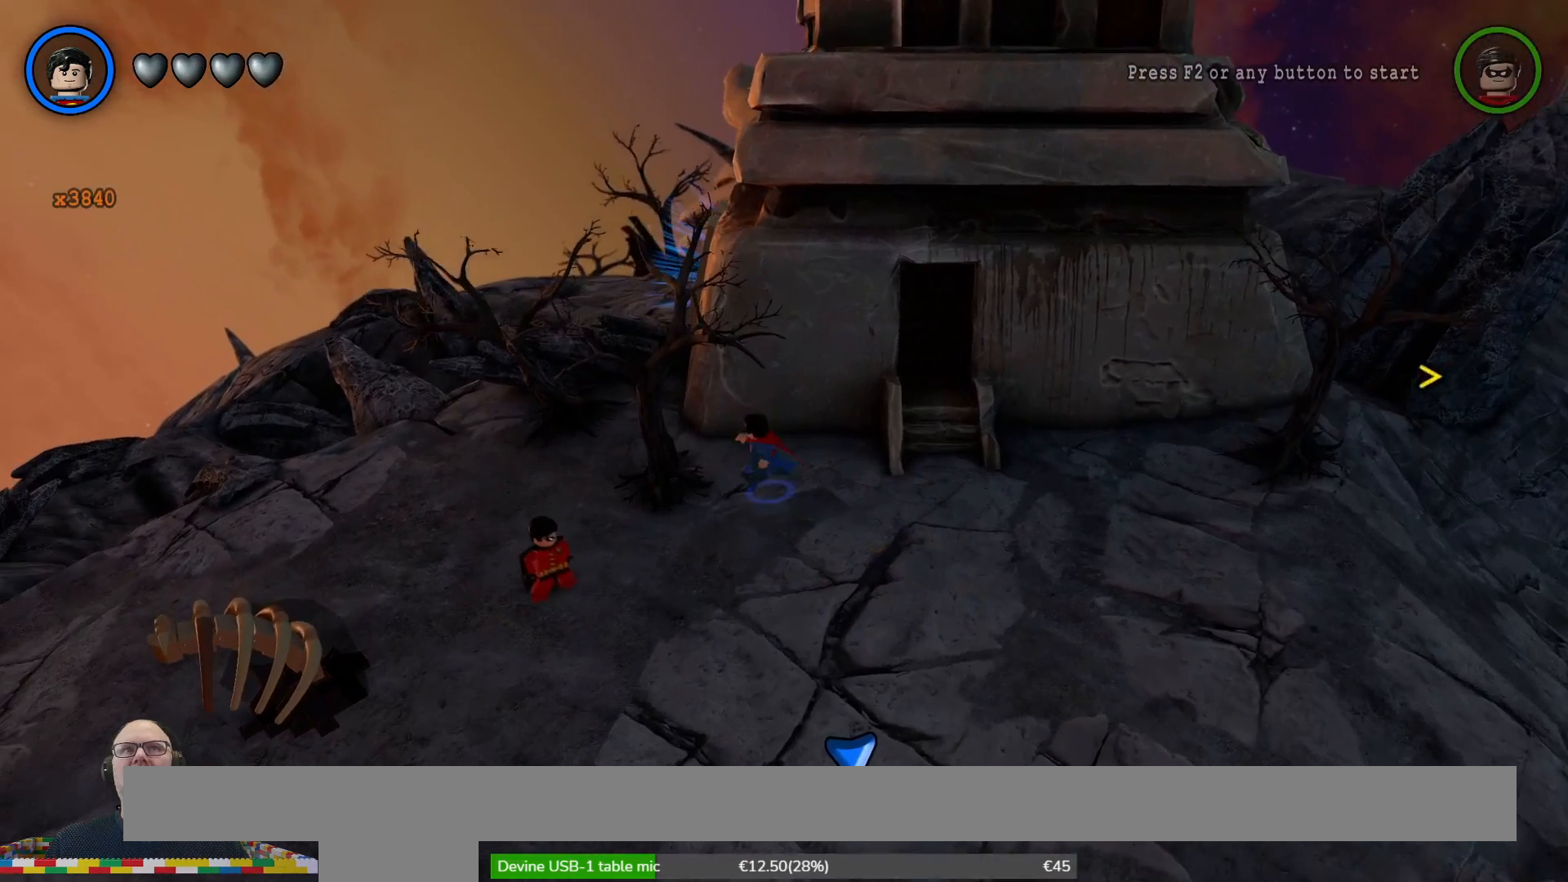
{"buttons": [], "left_stick": "left", "right_stick": "center", "events": []}
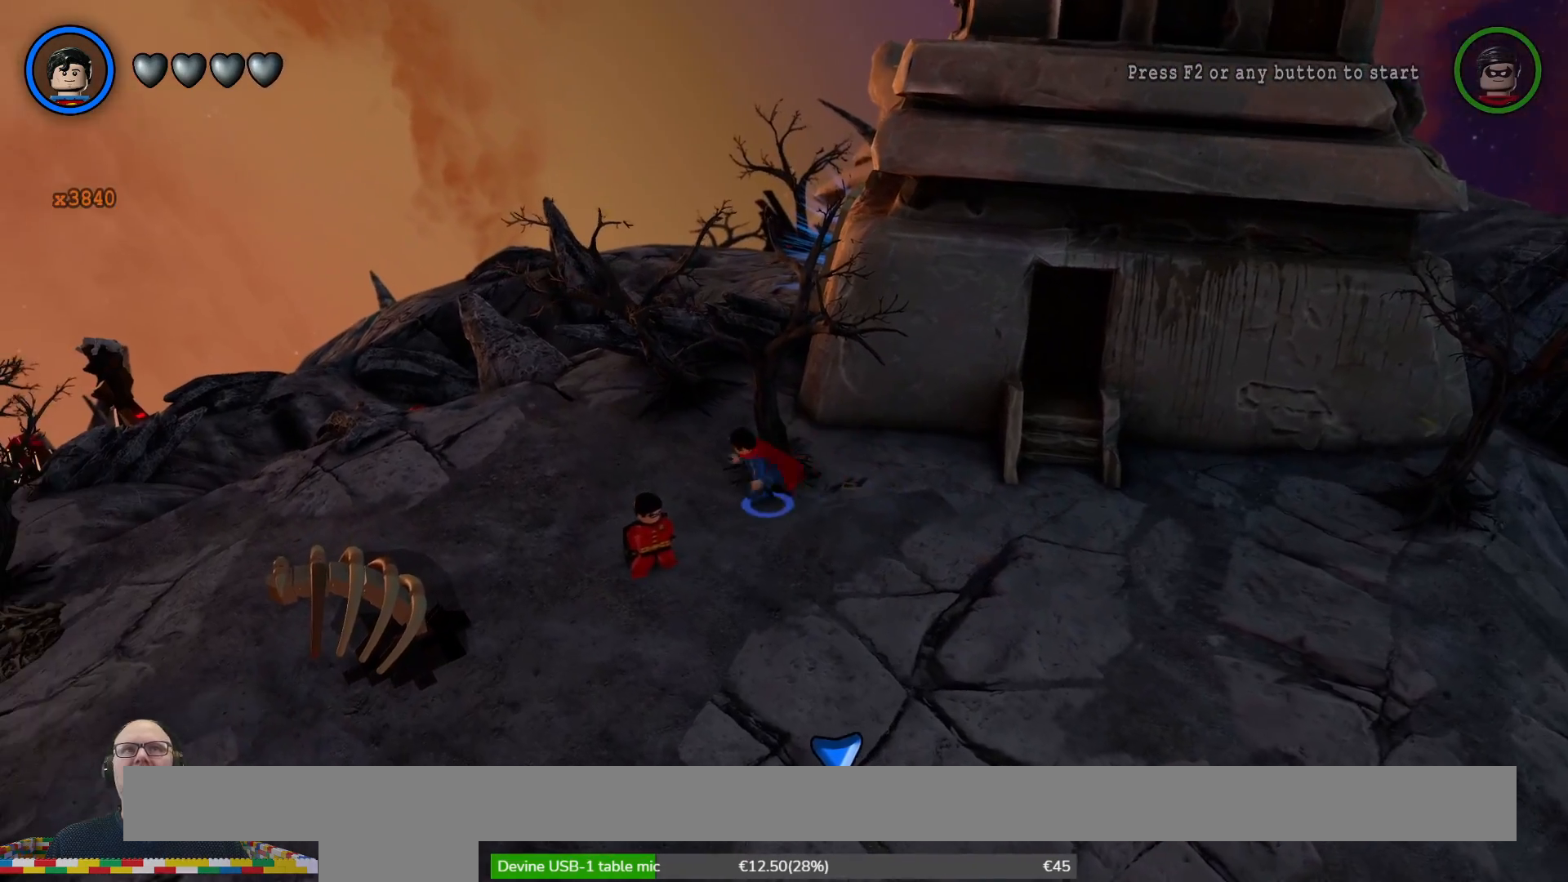
{"buttons": [], "left_stick": "up-left", "right_stick": "center", "events": [[300, "left_stick", "up-left"]]}
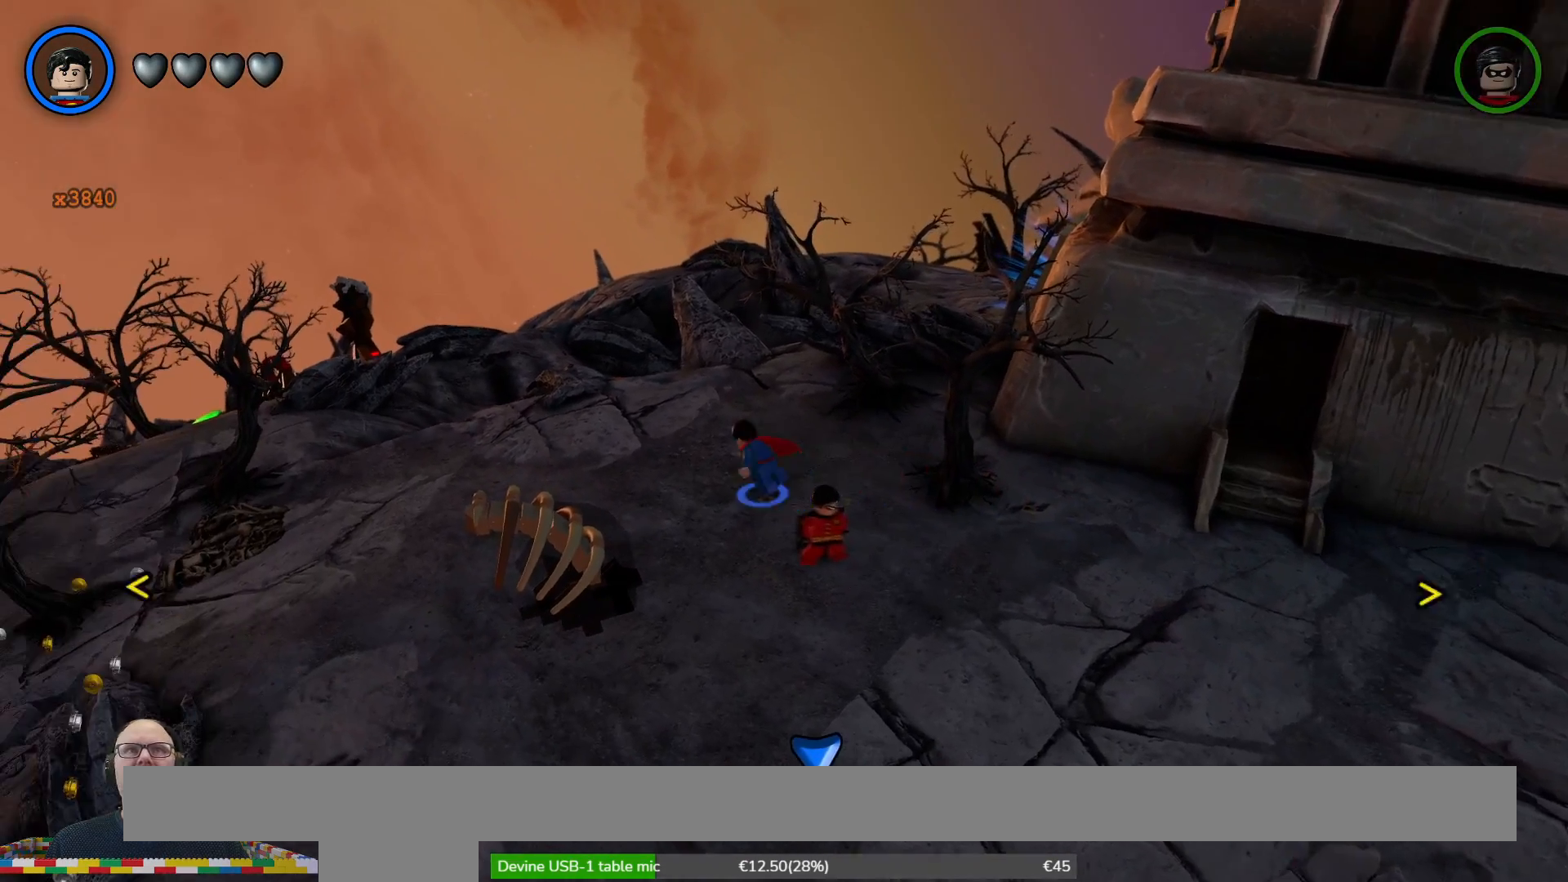
{"buttons": [], "left_stick": "up", "right_stick": "center", "events": [[500, "left_stick", "up"]]}
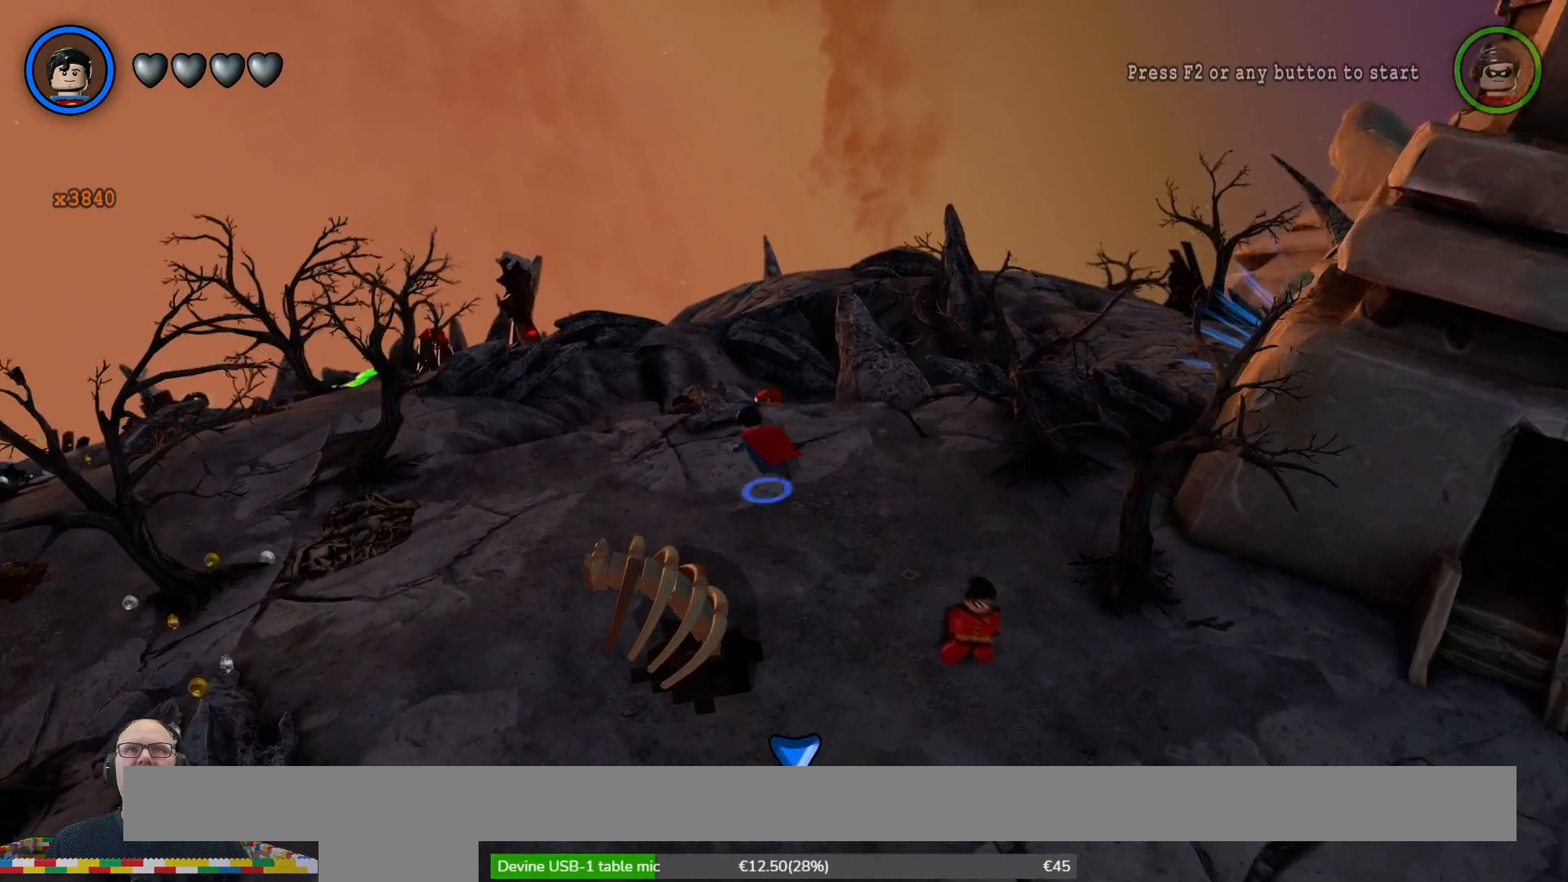
{"buttons": [], "left_stick": "up-right", "right_stick": "center", "events": [[300, "left_stick", "up-right"]]}
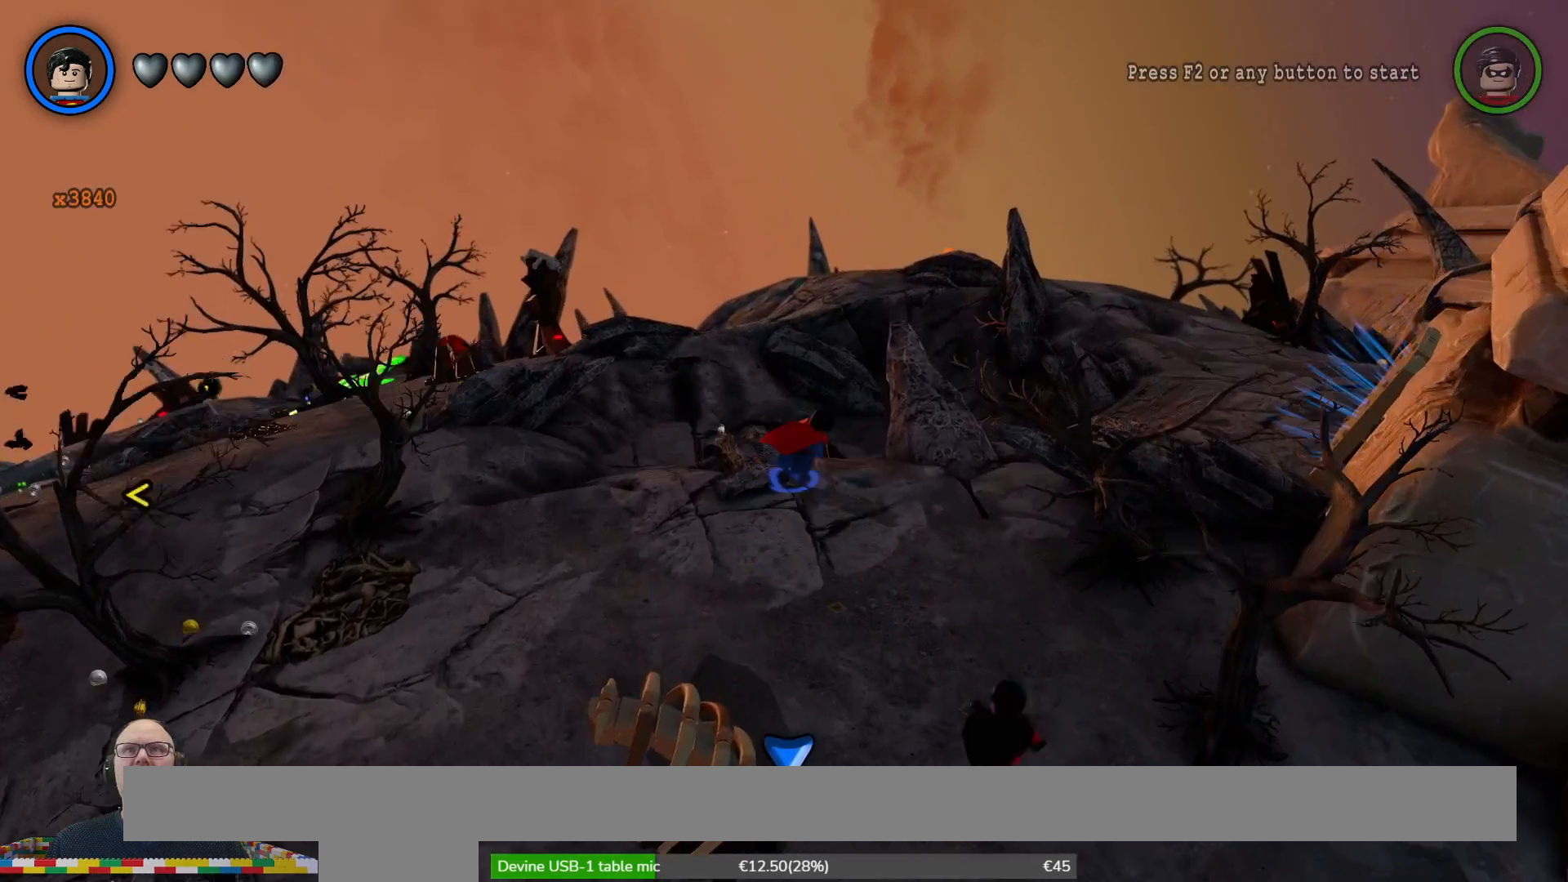
{"buttons": [], "left_stick": "up-right", "right_stick": "center", "events": [[33, "A", "down"], [167, "A", "up"]]}